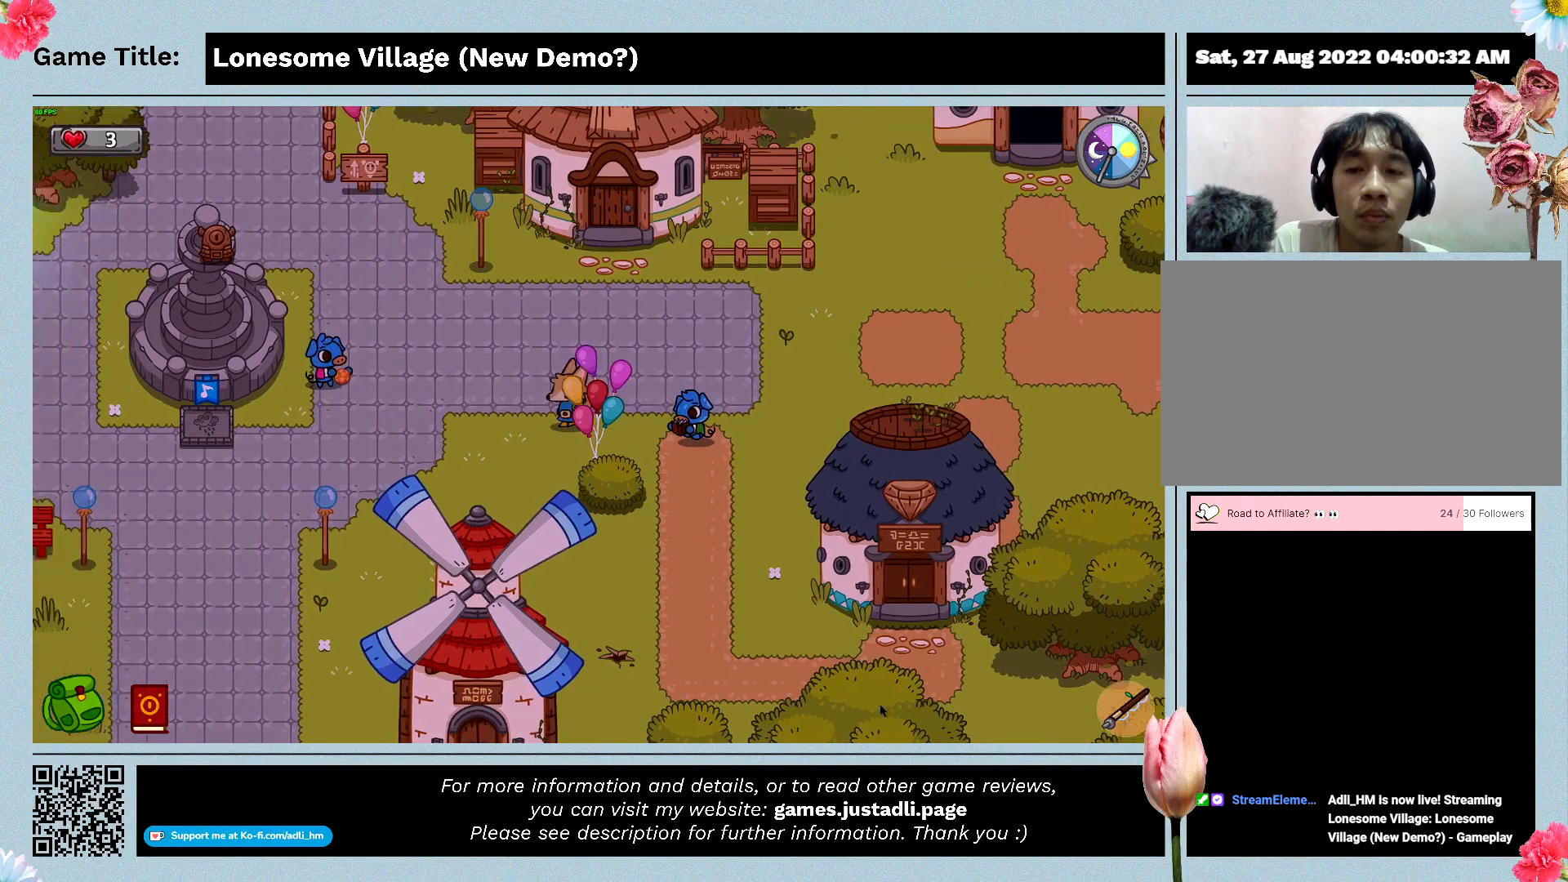
Gameplay with keyboard; each line is a JSON object with the keys held at the frame after it. "events" lists presses ("down") and releases ("up") of "0", "1", "2", "3", "4", "5", "6", "7", "8", "9", "a", "alt", "b", "c", "caps_lock", "ctrl", "d", "down", "e", "escape", "f", "f1", "f2", "f3", "f4", "f5", "f6", "f7", "f8", "g", "h", "i", "j", "k", "l", "left", "m", "n", "o", "p", "q", "r", "return", "right", "s", "shift", "space", "t", "tab", "tilde", "u", "up", "v", "w", "x", "y" and "z" between this image and that frame as [ms after this image, input, new state], when the widget could be followed in between. No other keys are recorded. Mouse input is not recorded.
{"keys": ["a"], "events": []}
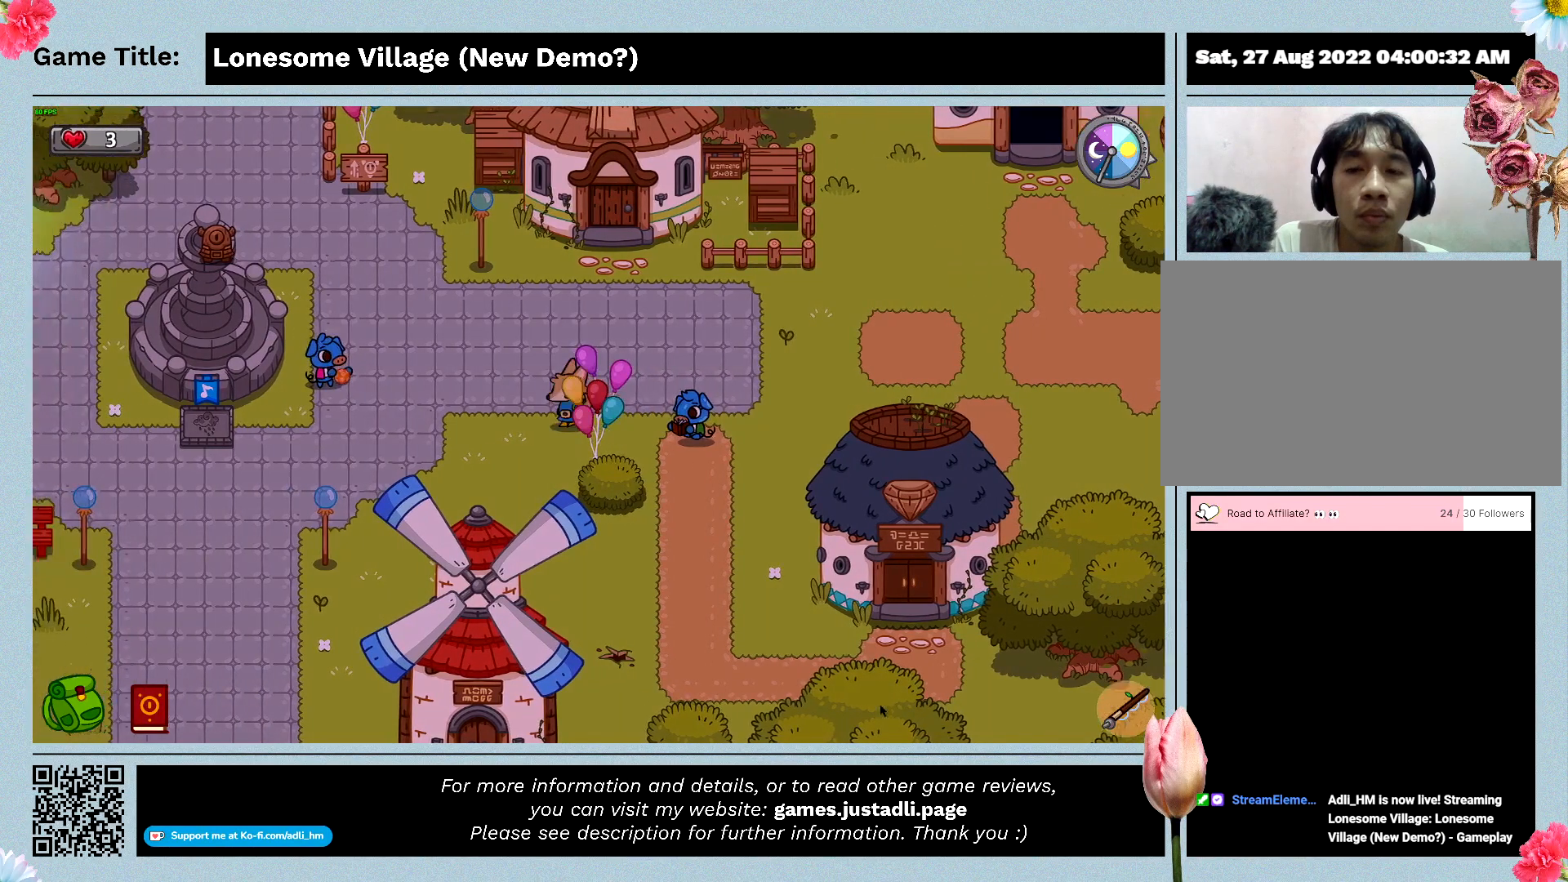
{"keys": ["a", "w"], "events": [[500, "w", "down"]]}
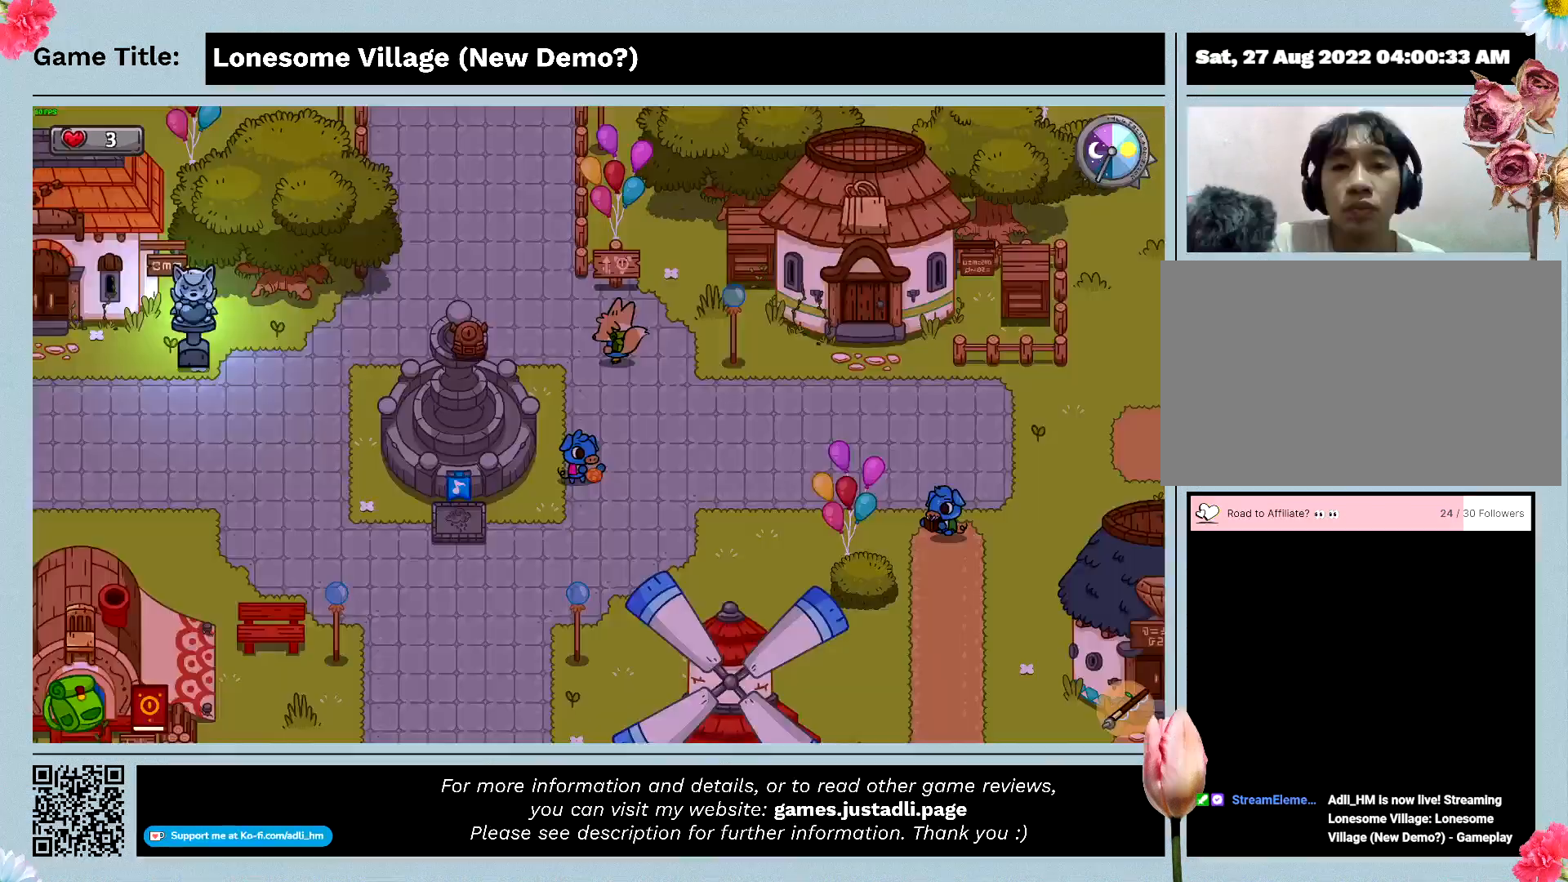
{"keys": ["a", "w"], "events": []}
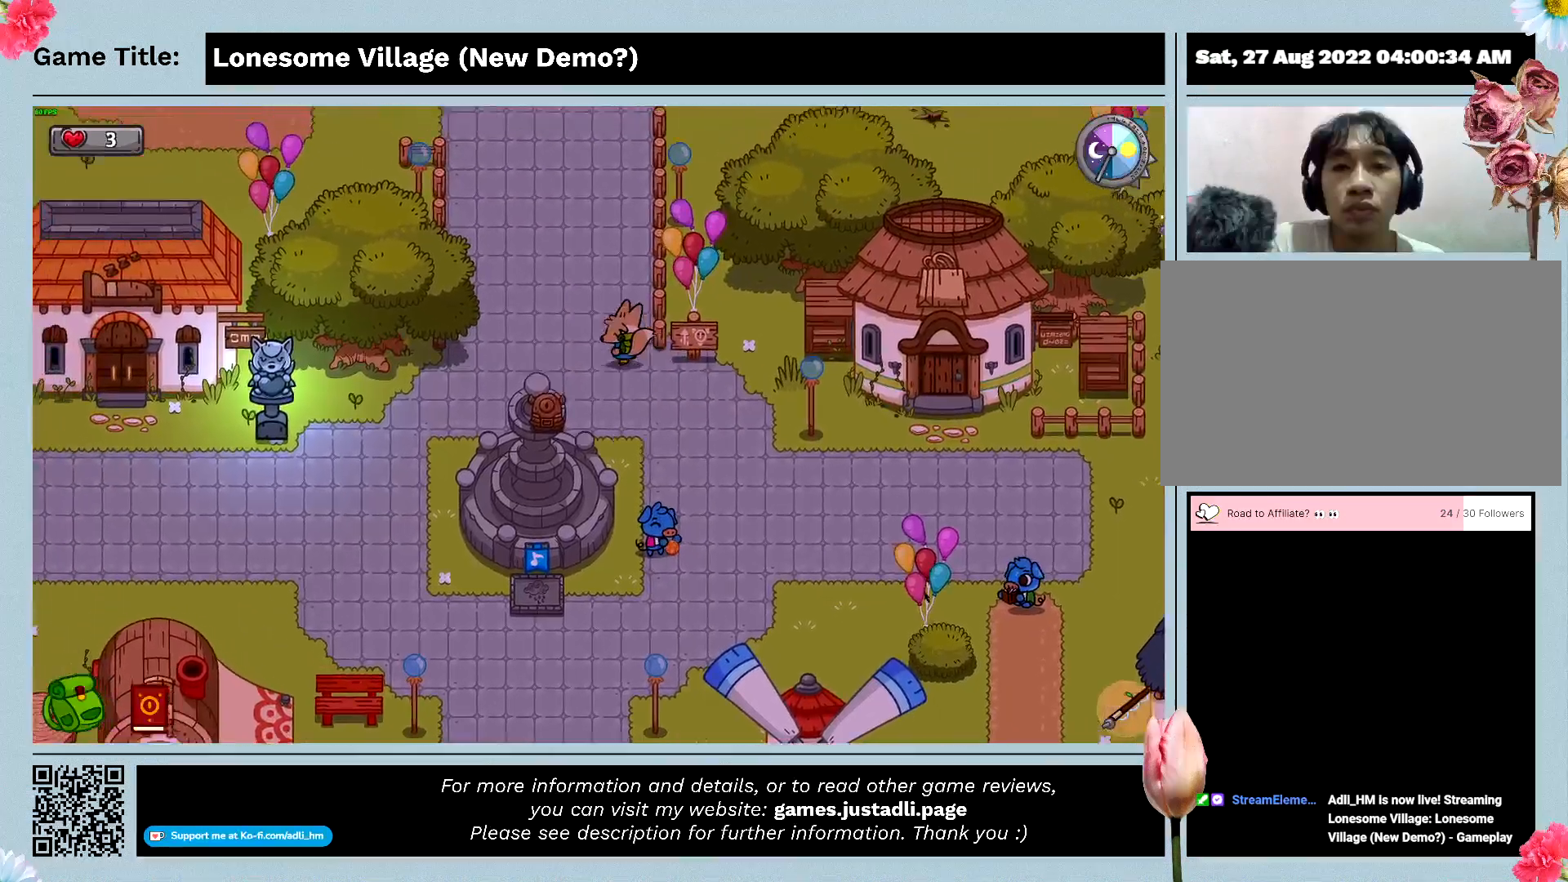
{"keys": ["a", "w"], "events": []}
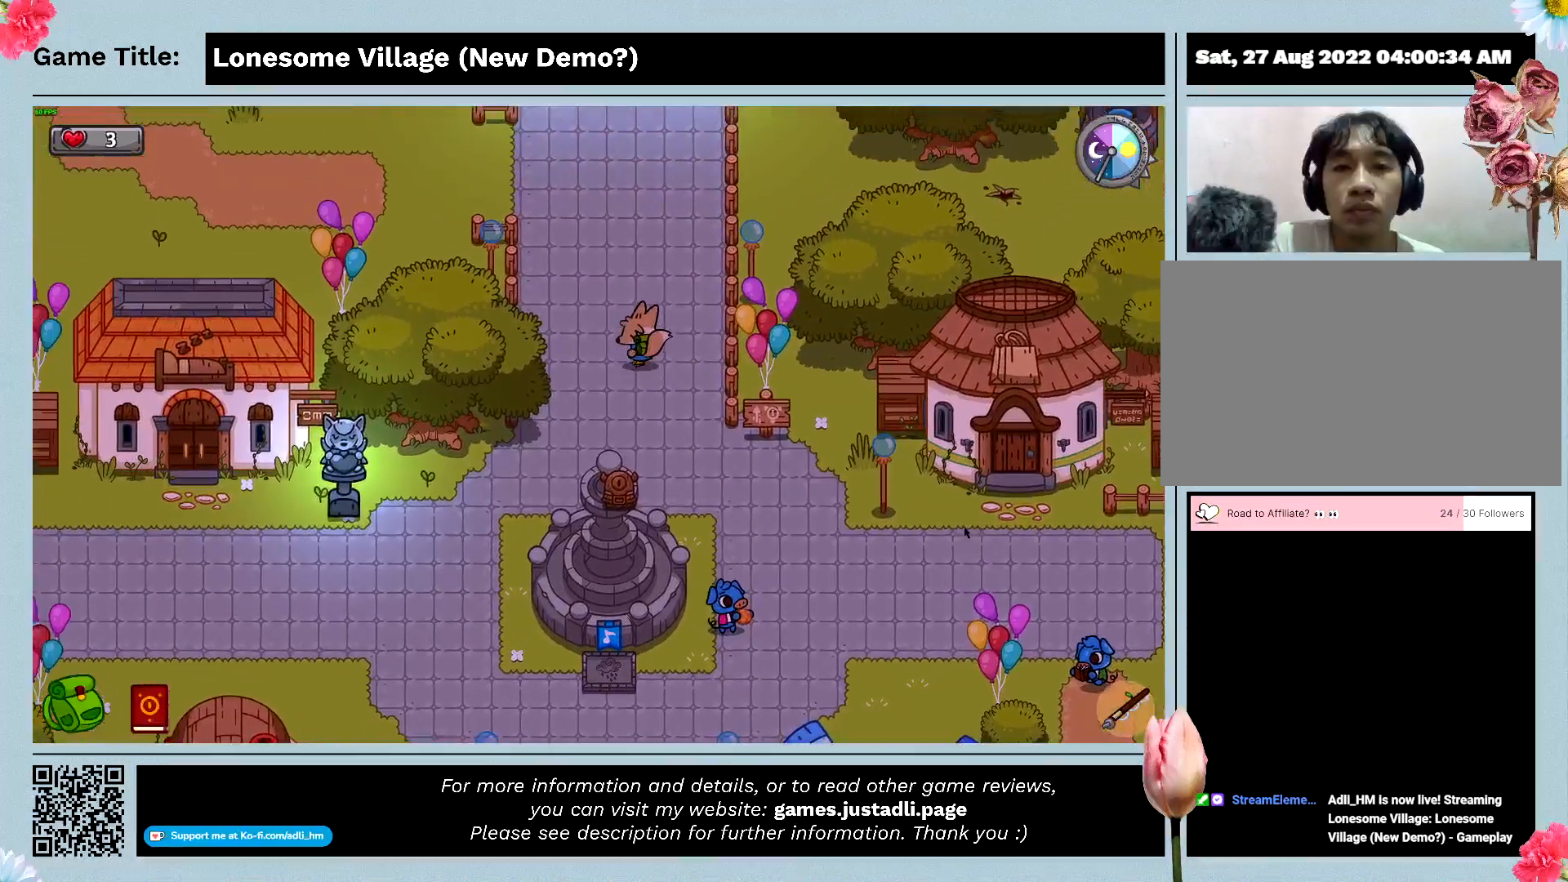
{"keys": ["w"], "events": [[133, "a", "up"]]}
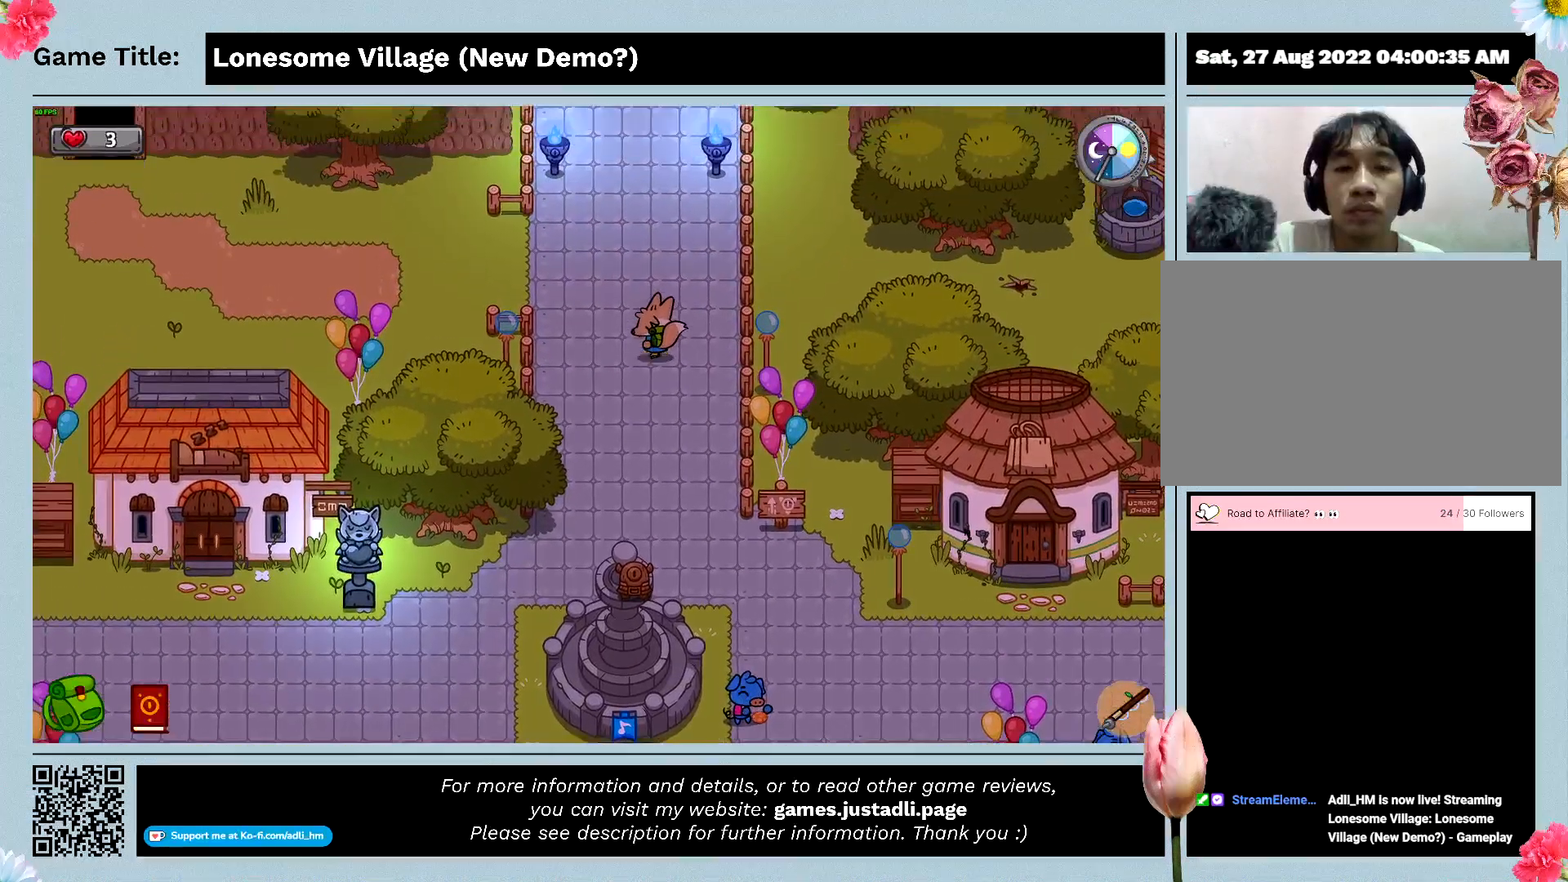
{"keys": ["space", "w"], "events": [[267, "space", "down"]]}
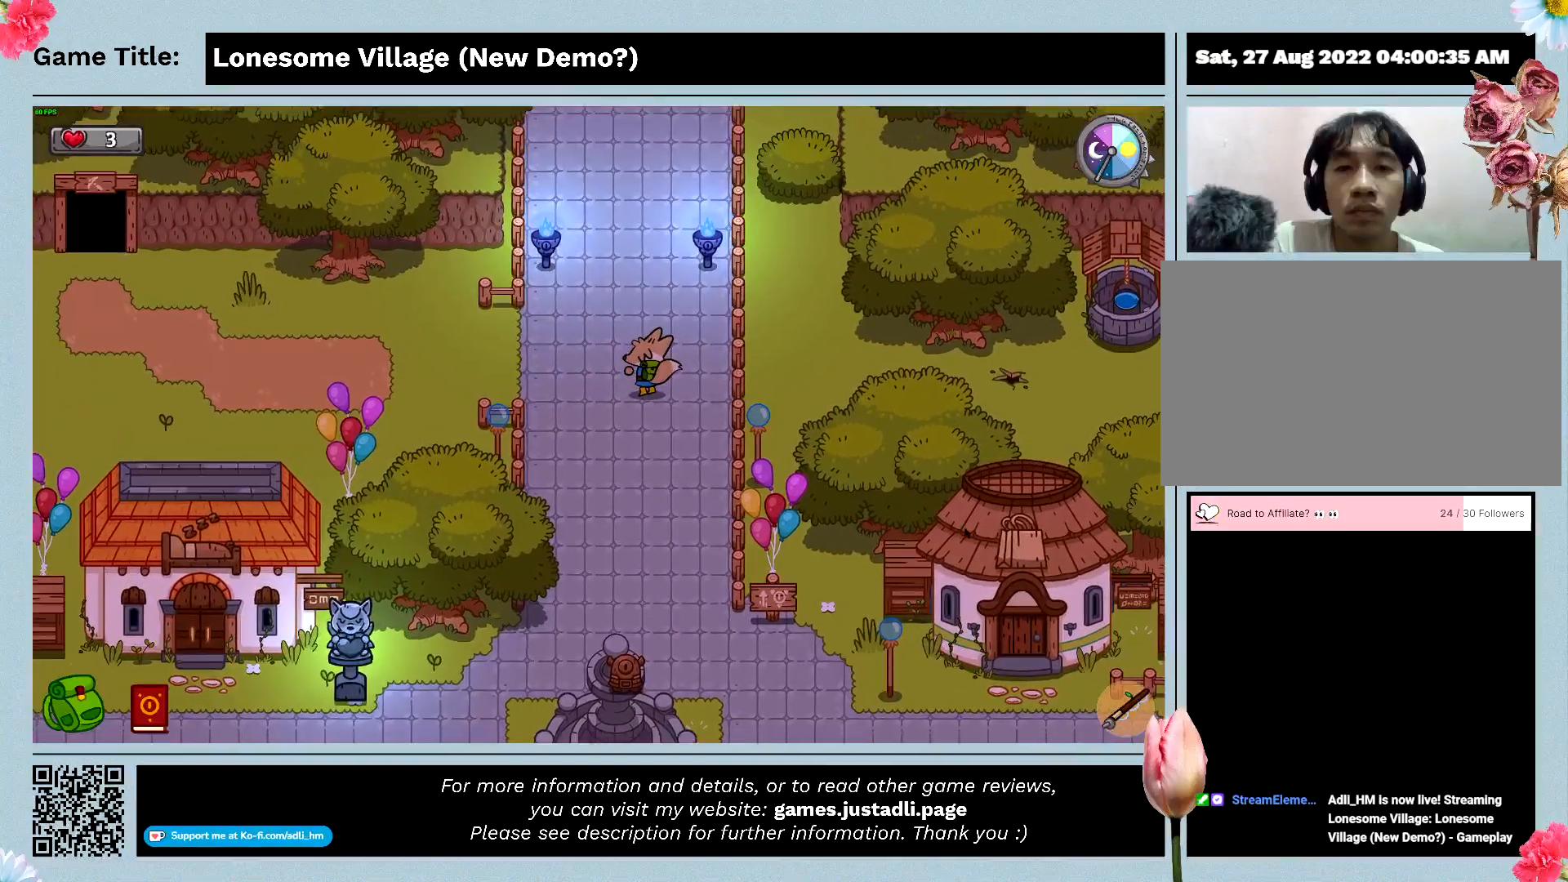
{"keys": ["space", "w"], "events": []}
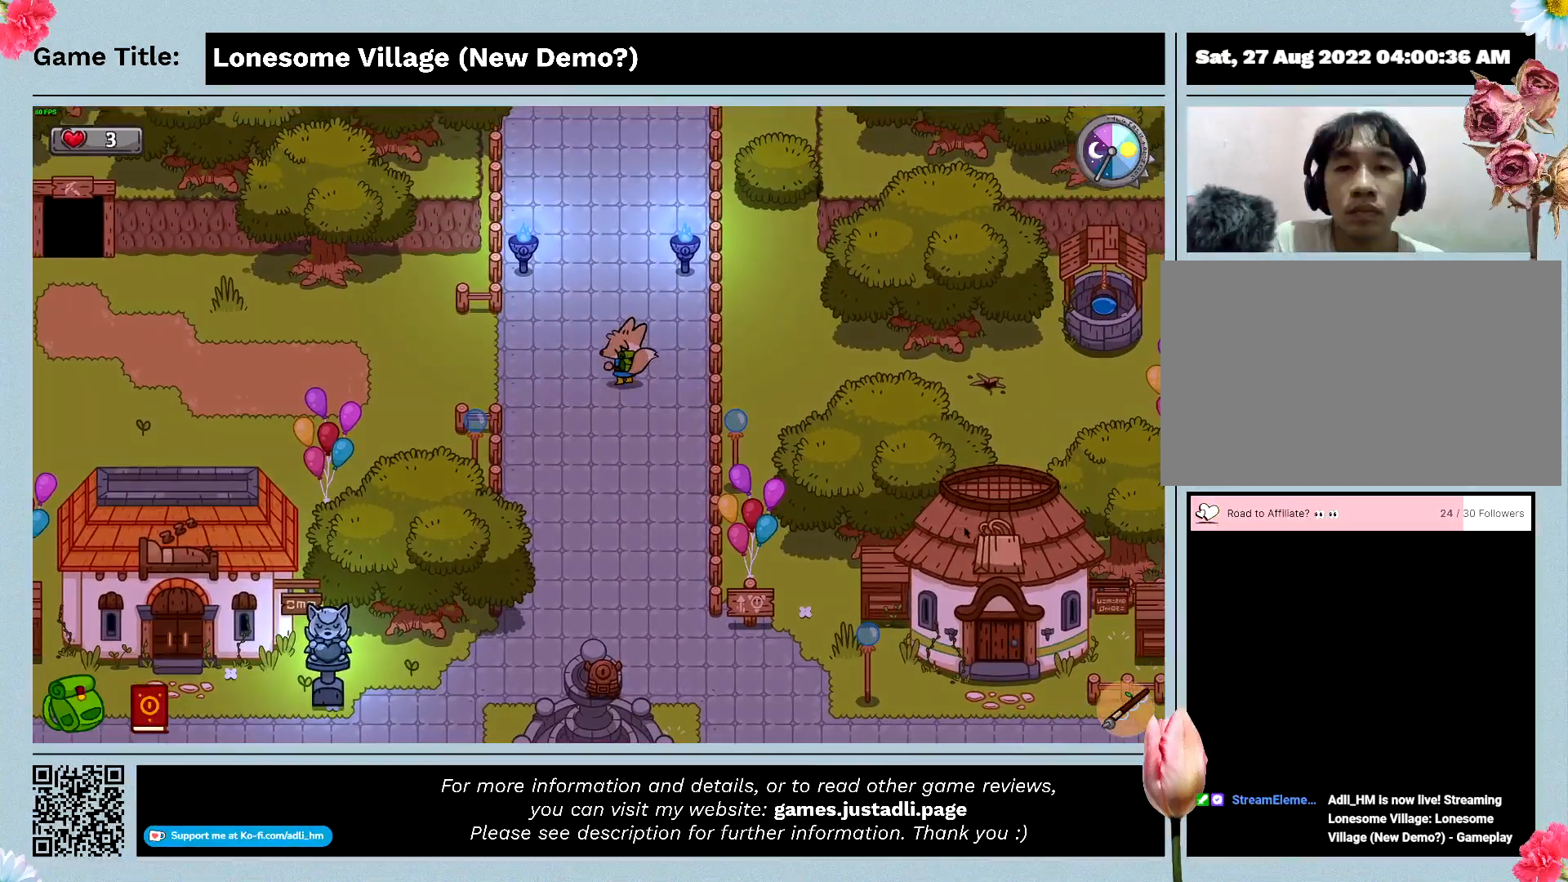
{"keys": ["w"], "events": [[67, "space", "up"]]}
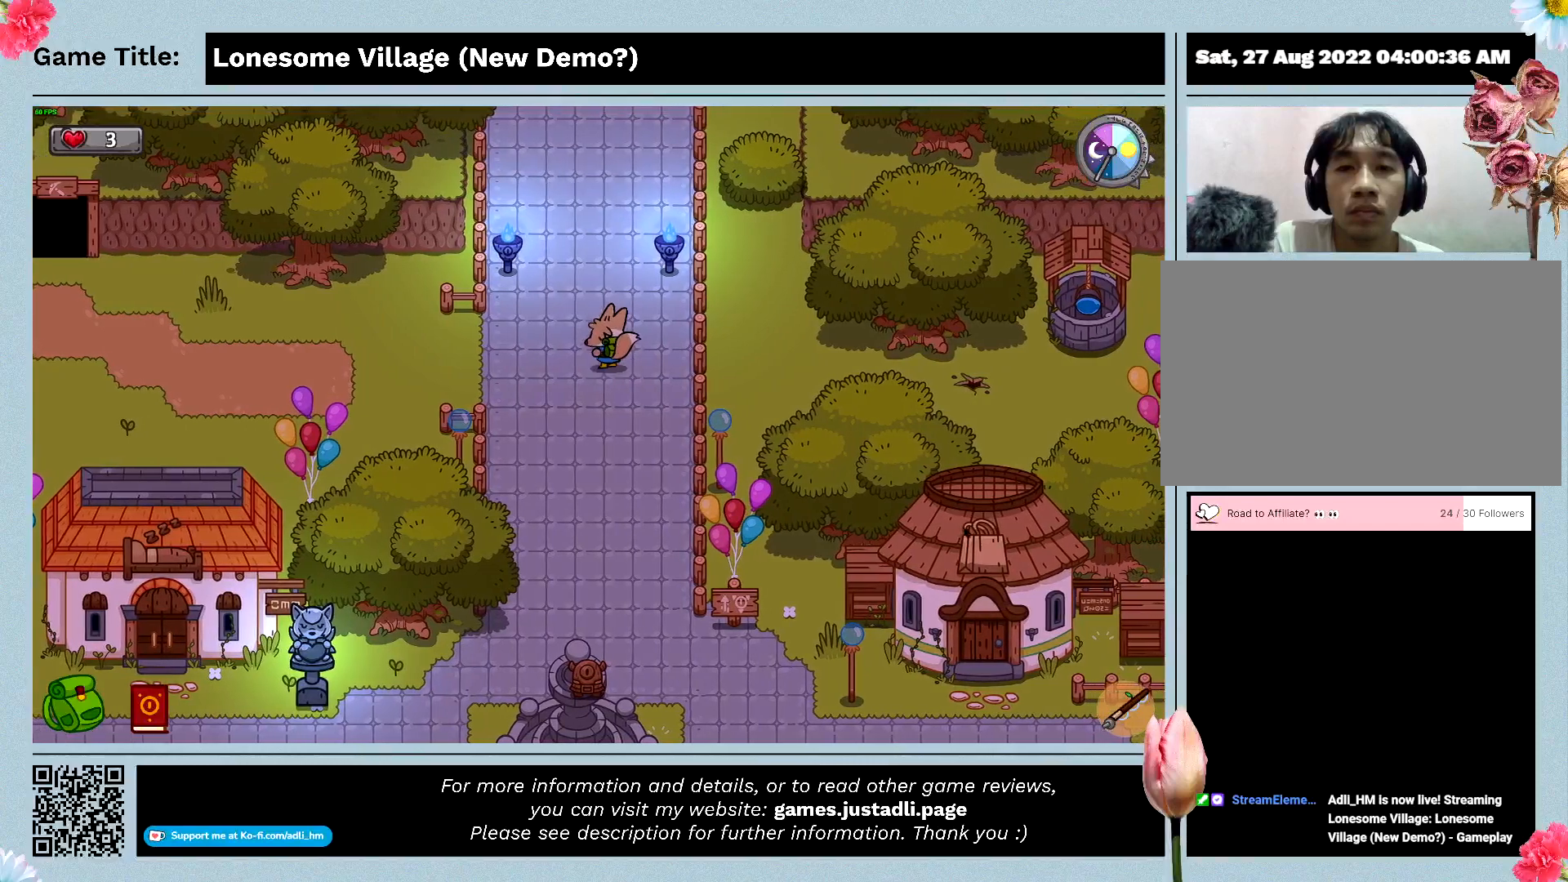
{"keys": ["w"], "events": []}
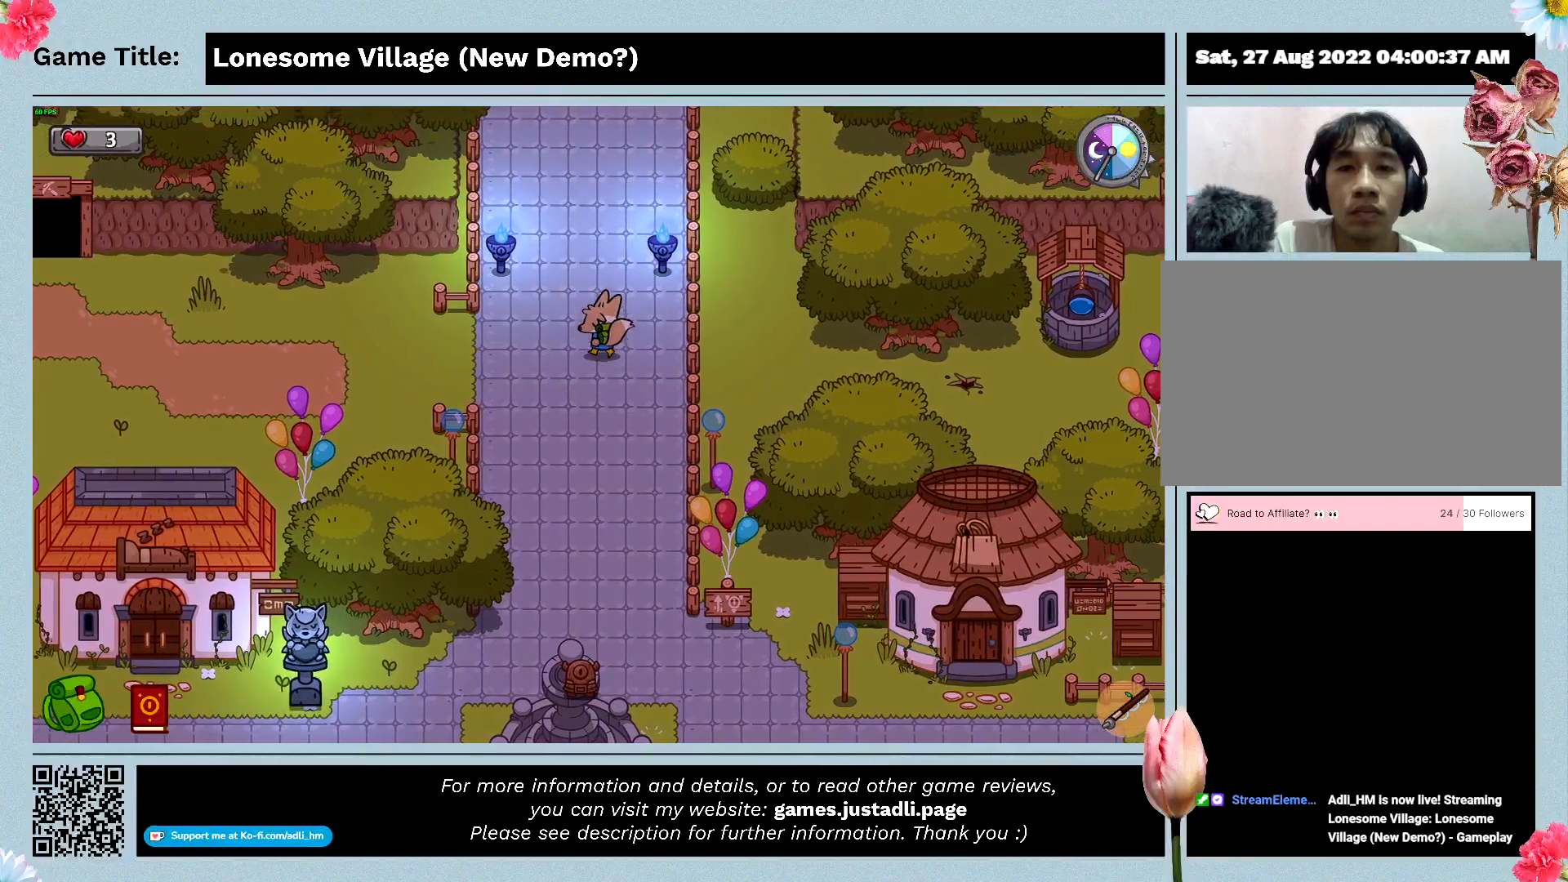
{"keys": ["a", "w"], "events": [[200, "a", "down"]]}
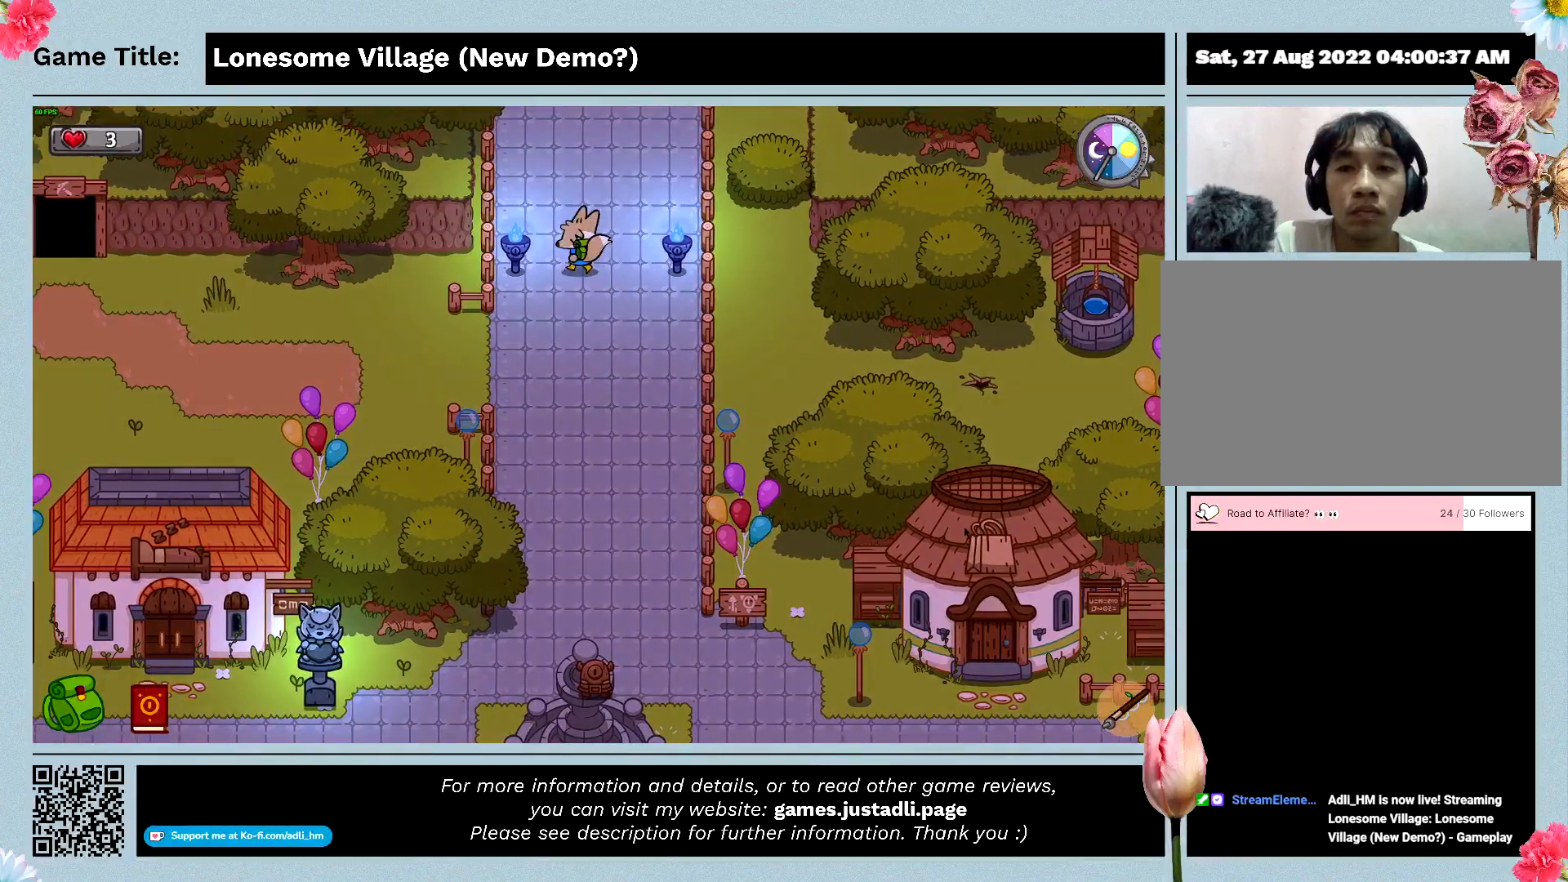
{"keys": ["a", "d", "w"], "events": [[467, "d", "down"]]}
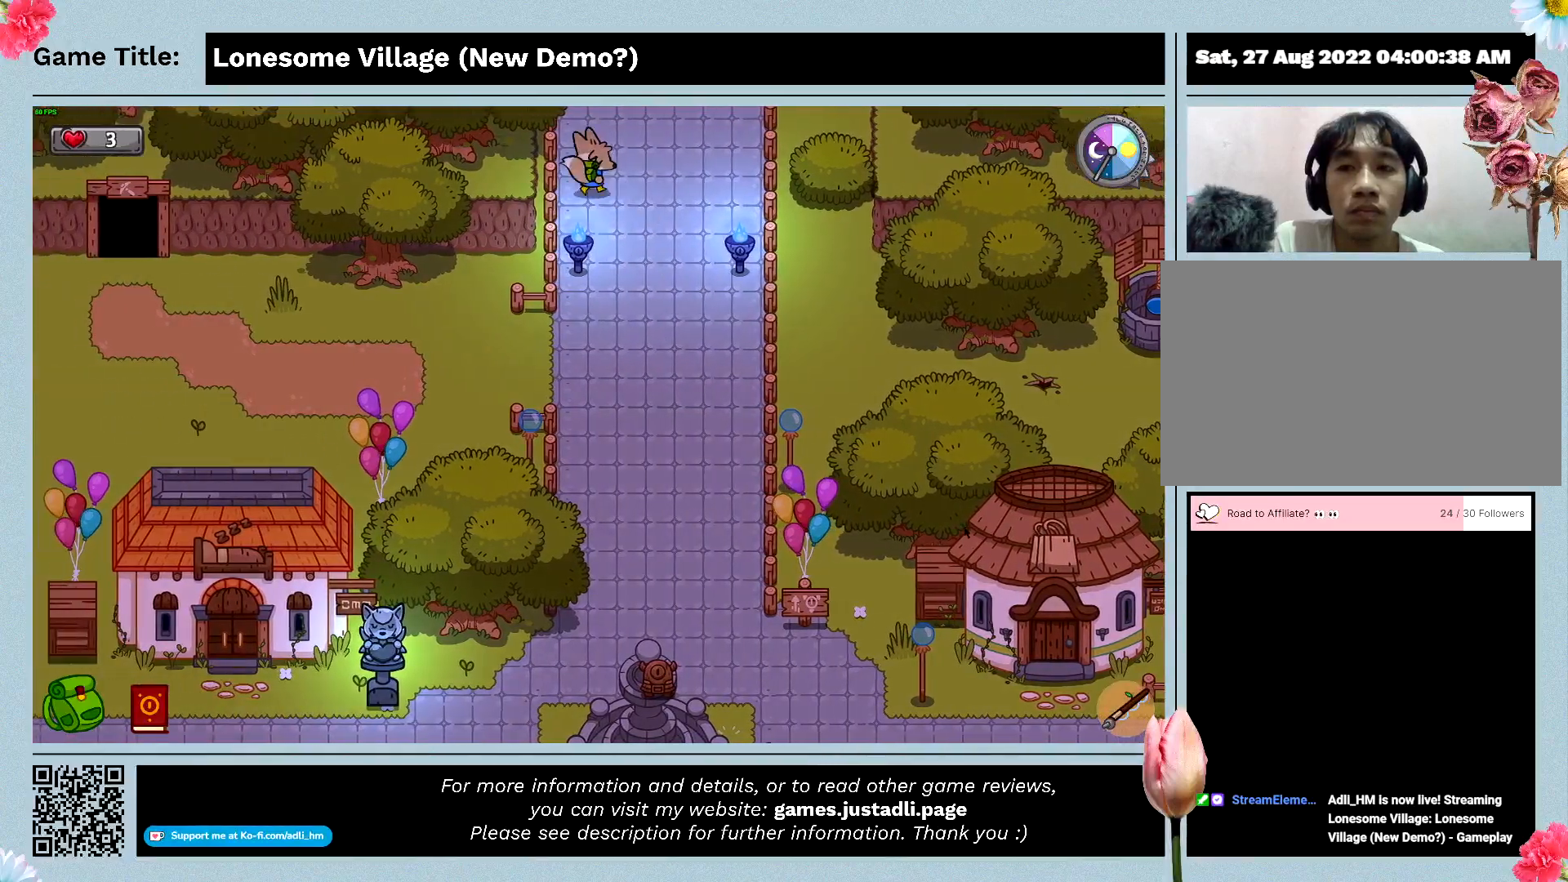
{"keys": ["d", "w"], "events": [[100, "a", "up"]]}
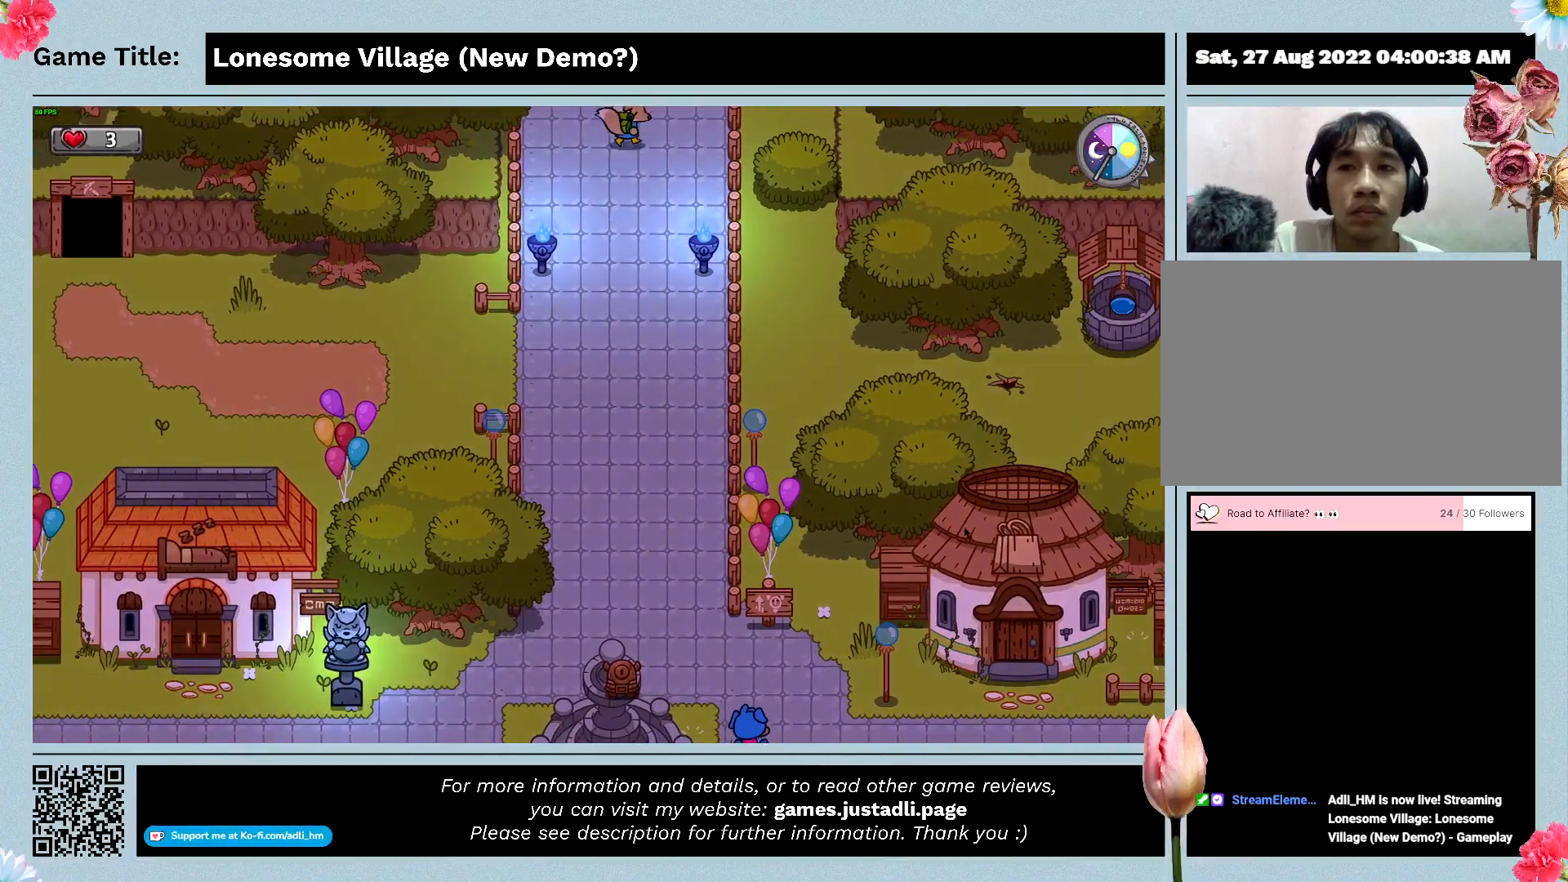
{"keys": ["w"], "events": [[67, "d", "up"], [133, "d", "down"], [500, "d", "up"]]}
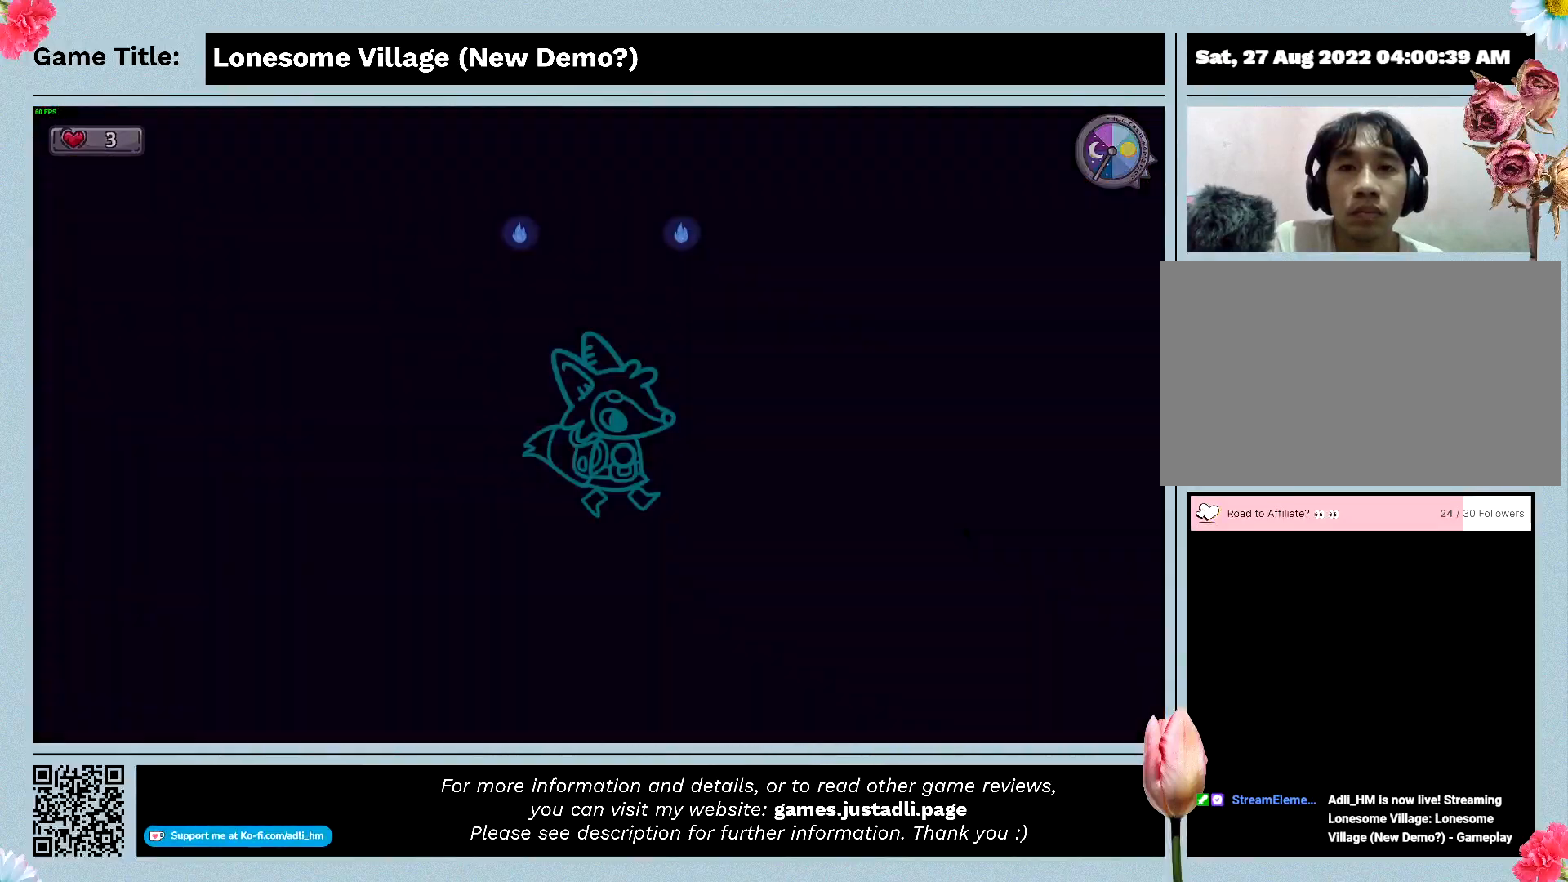
{"keys": ["w"], "events": []}
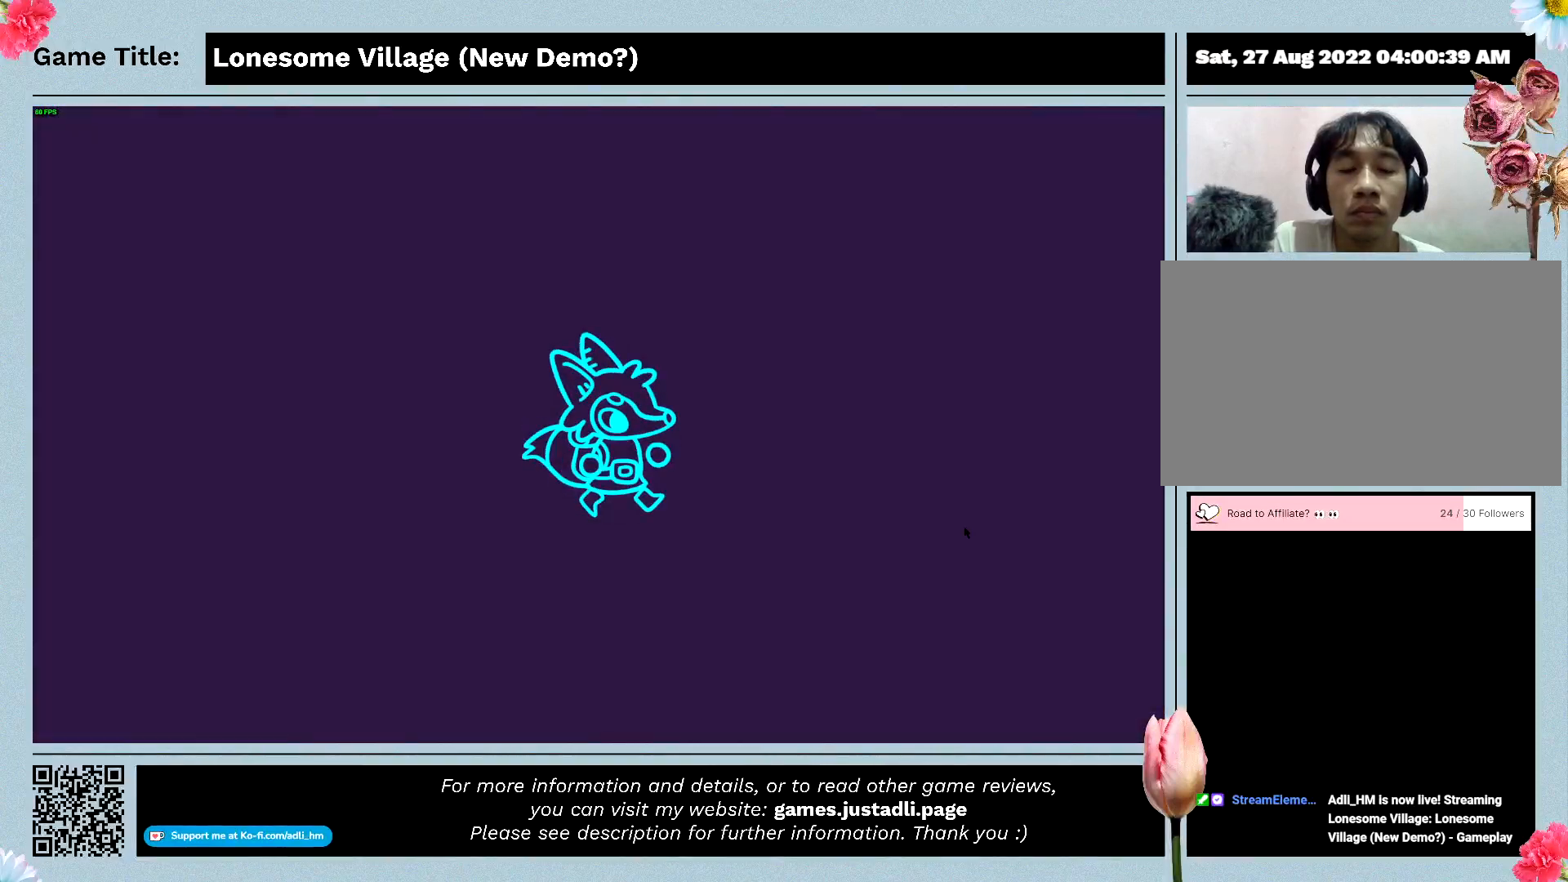
{"keys": ["w"], "events": []}
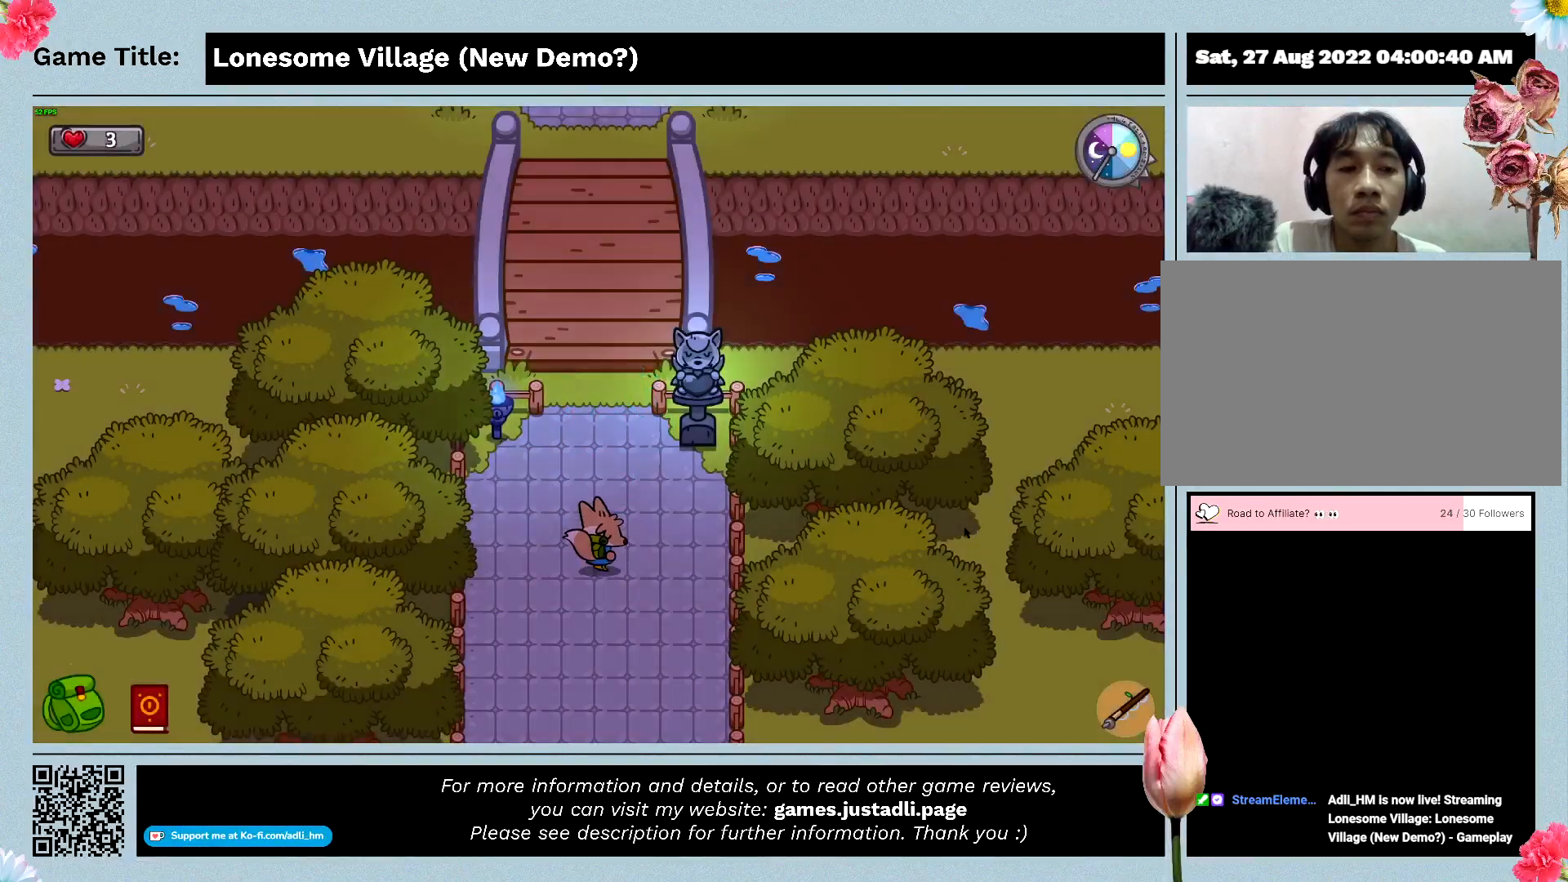
{"keys": ["w"], "events": []}
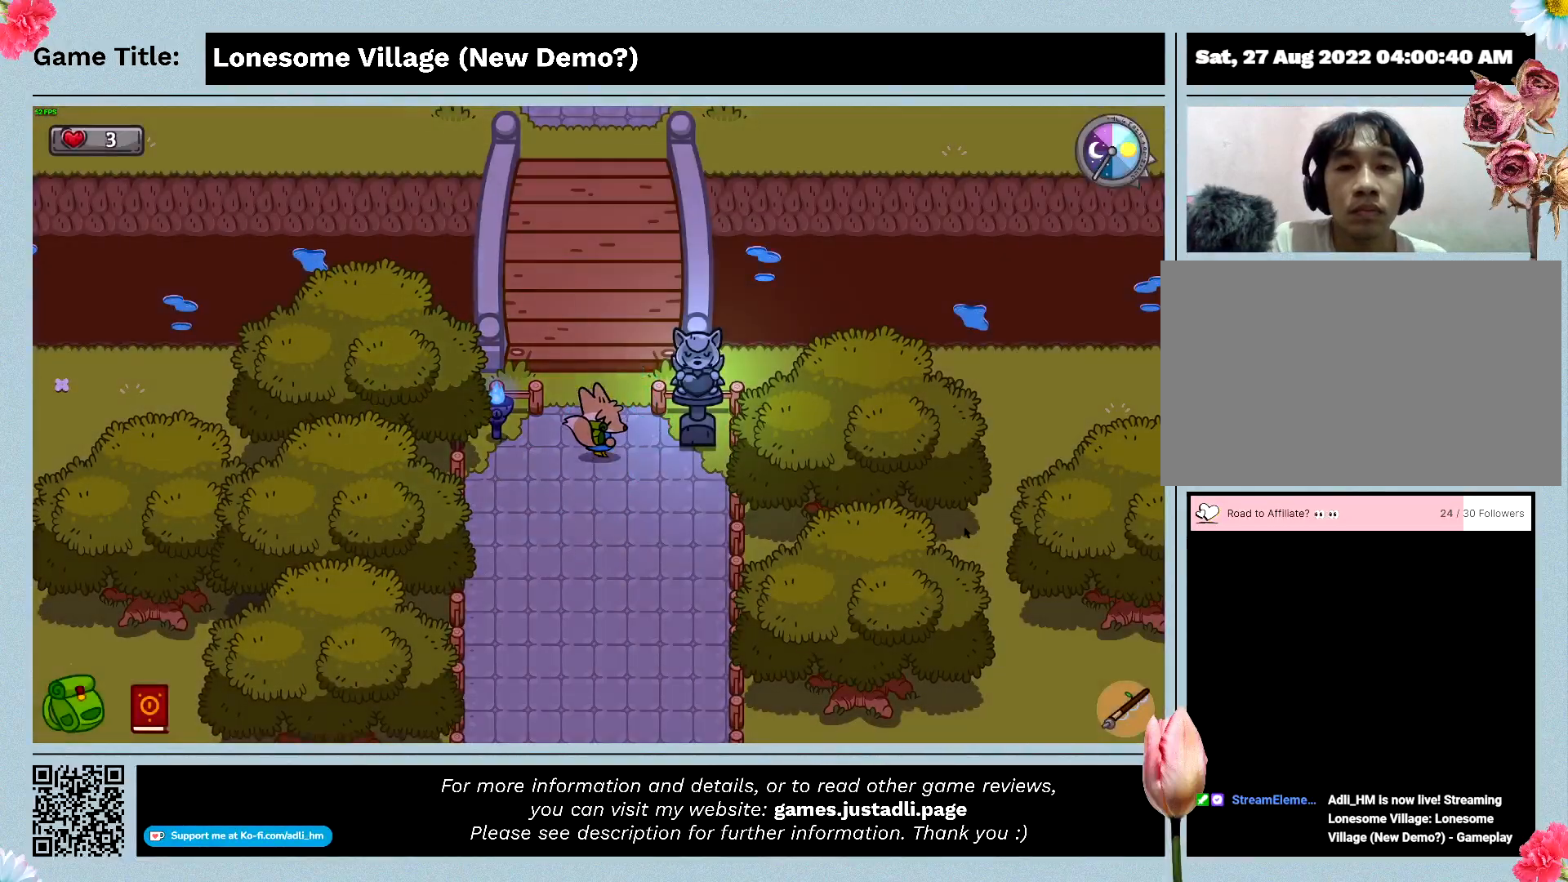
{"keys": ["w"], "events": [[67, "d", "down"], [467, "d", "up"]]}
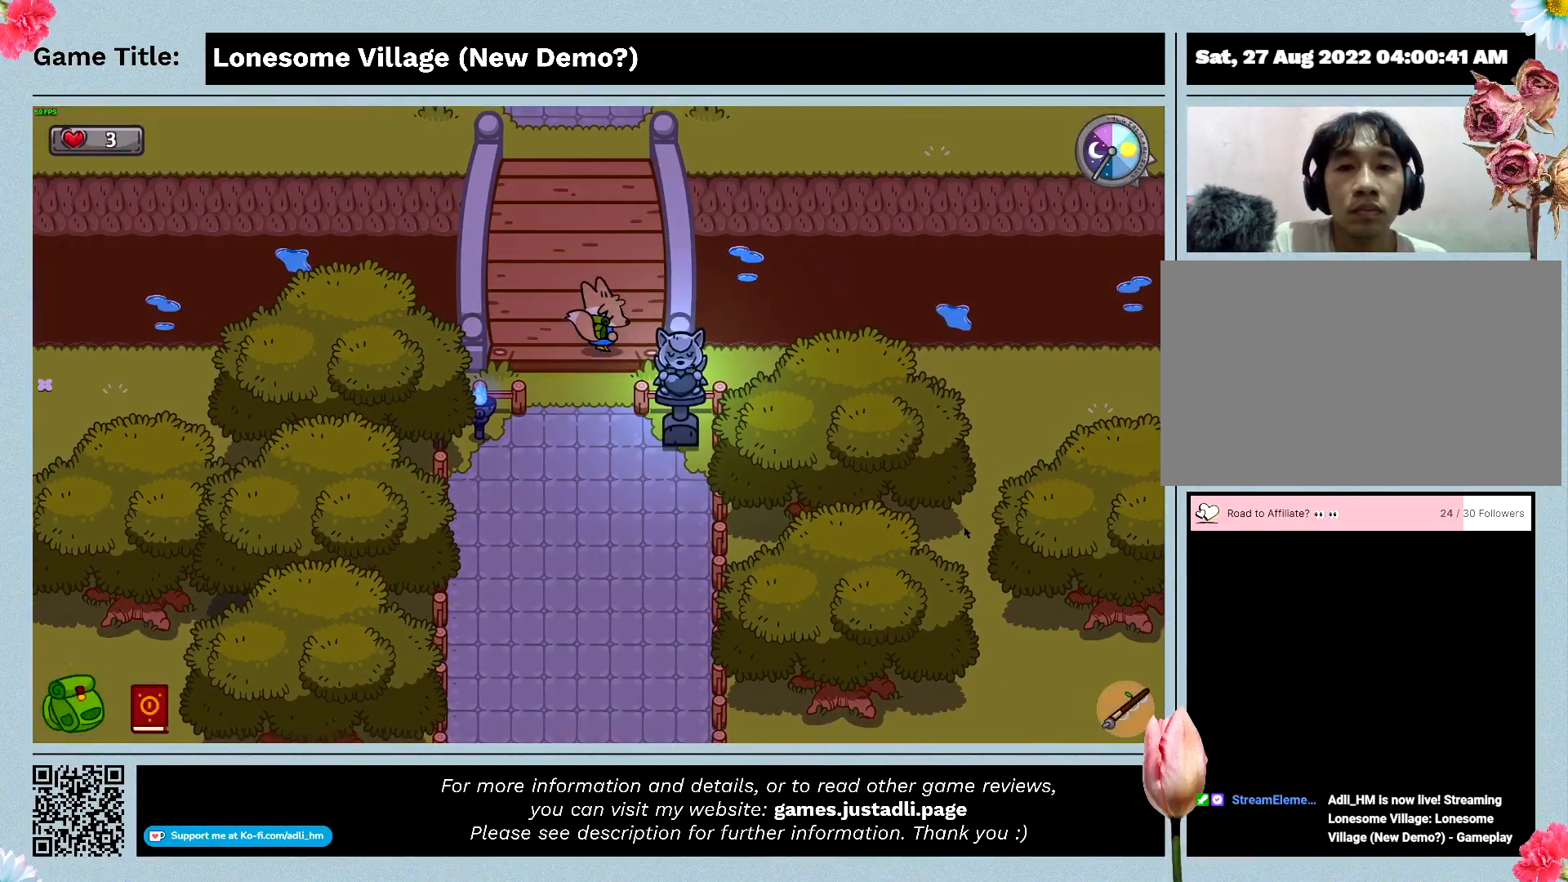
{"keys": ["w"], "events": []}
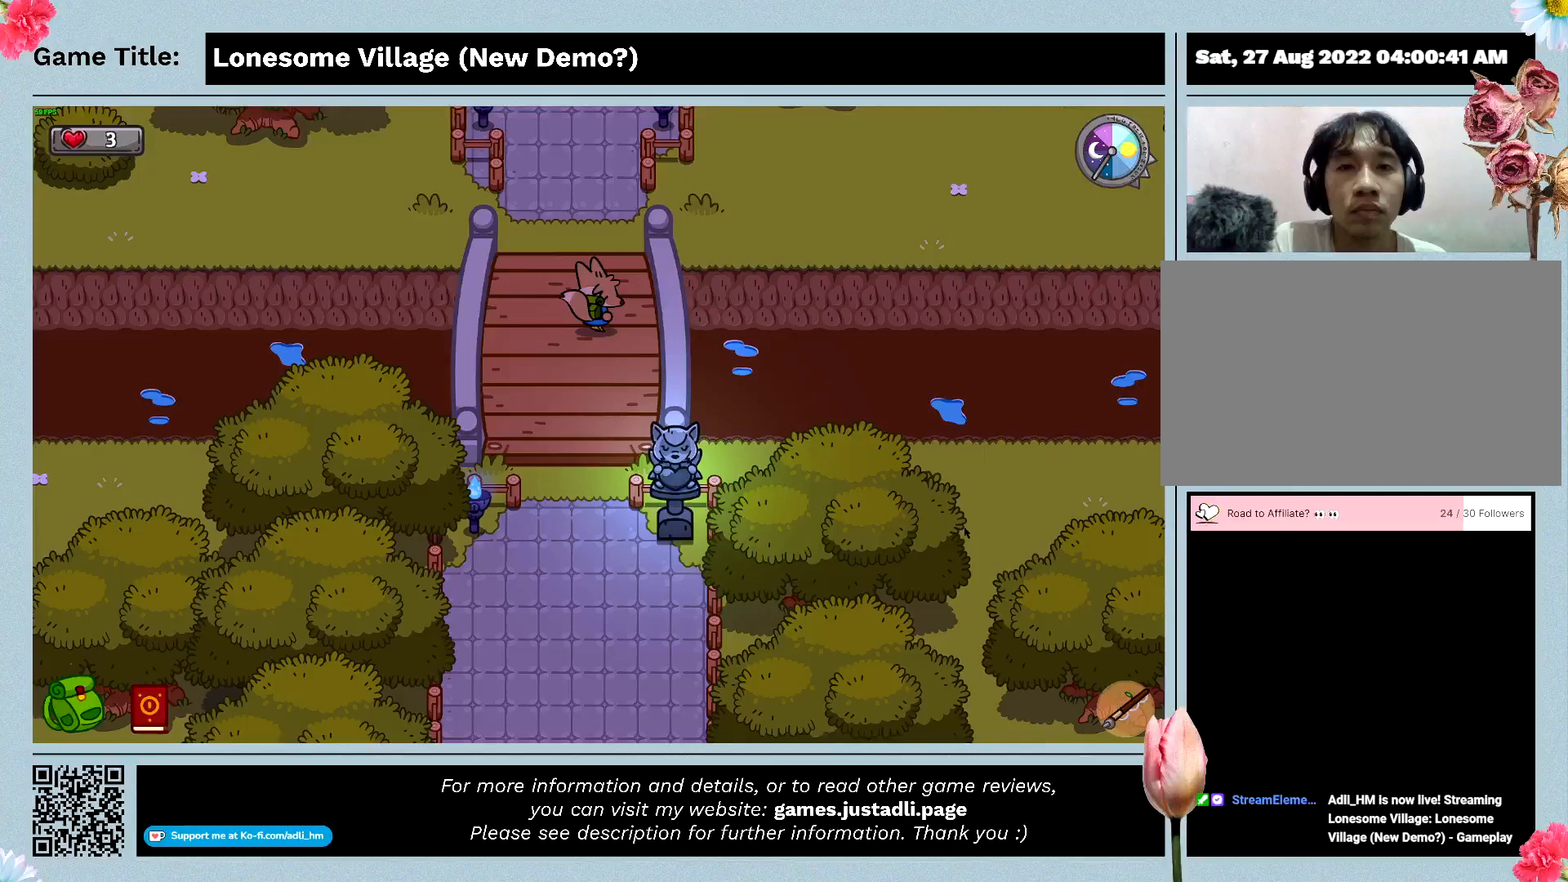
{"keys": ["a", "w"], "events": [[267, "a", "down"]]}
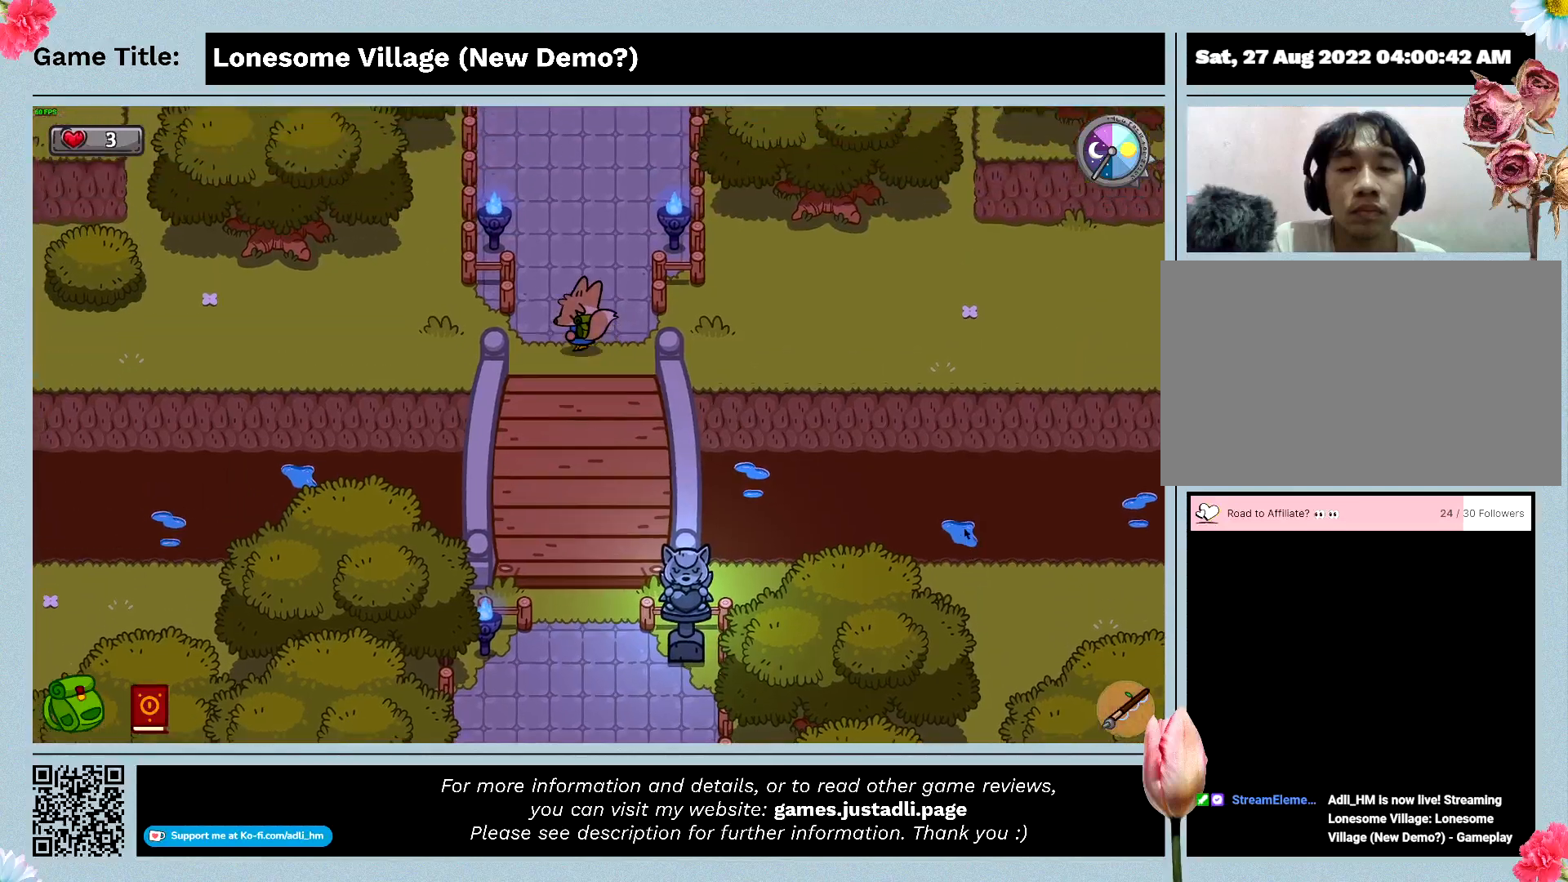
{"keys": ["w"], "events": [[233, "a", "up"]]}
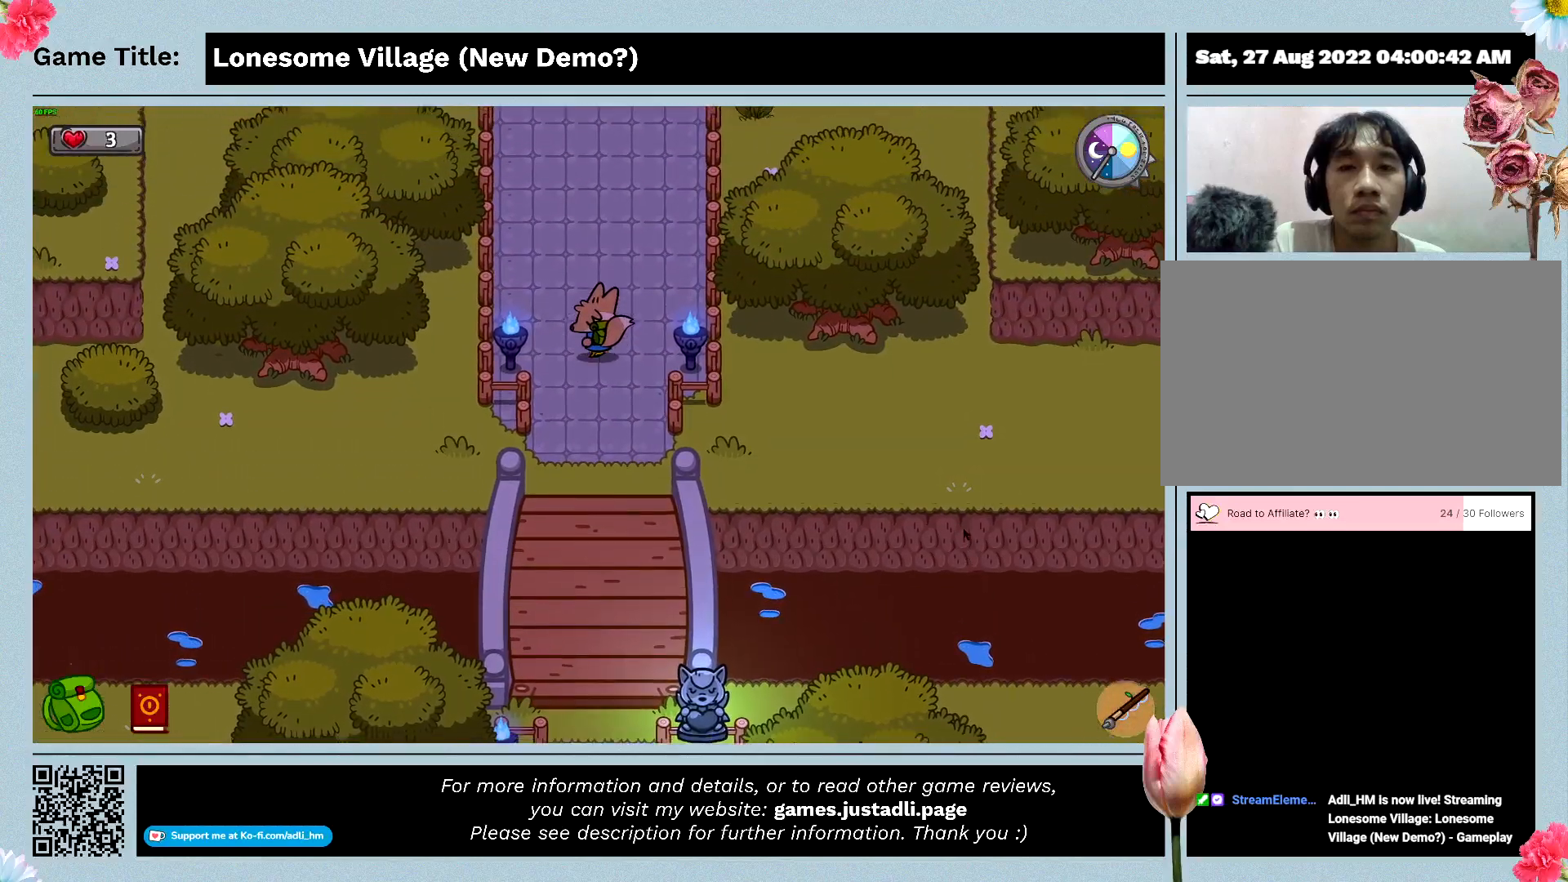
{"keys": ["w"], "events": []}
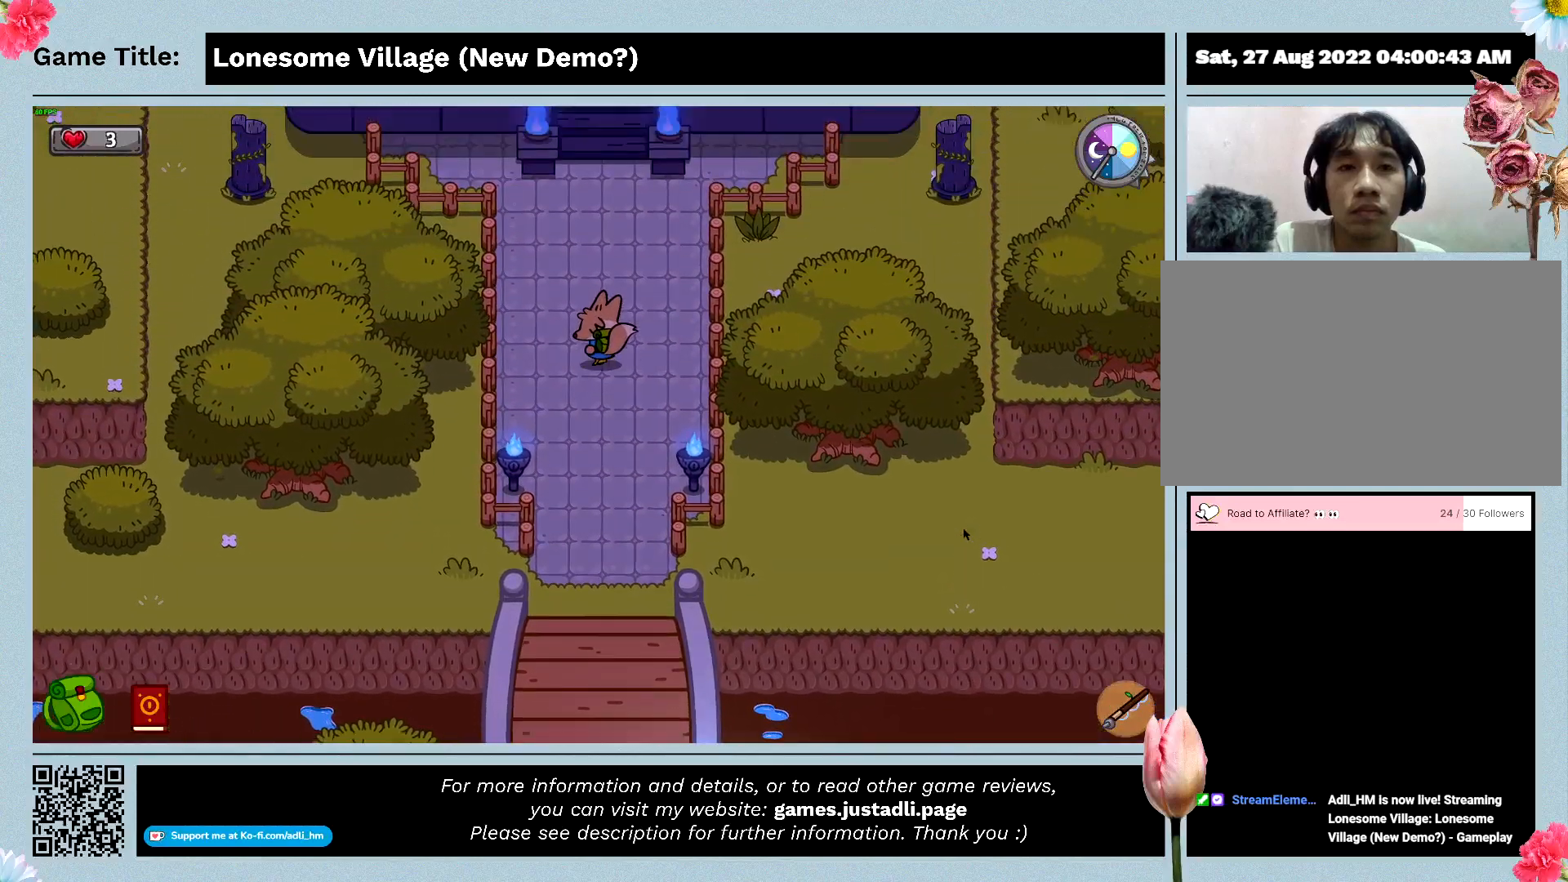
{"keys": ["w"], "events": []}
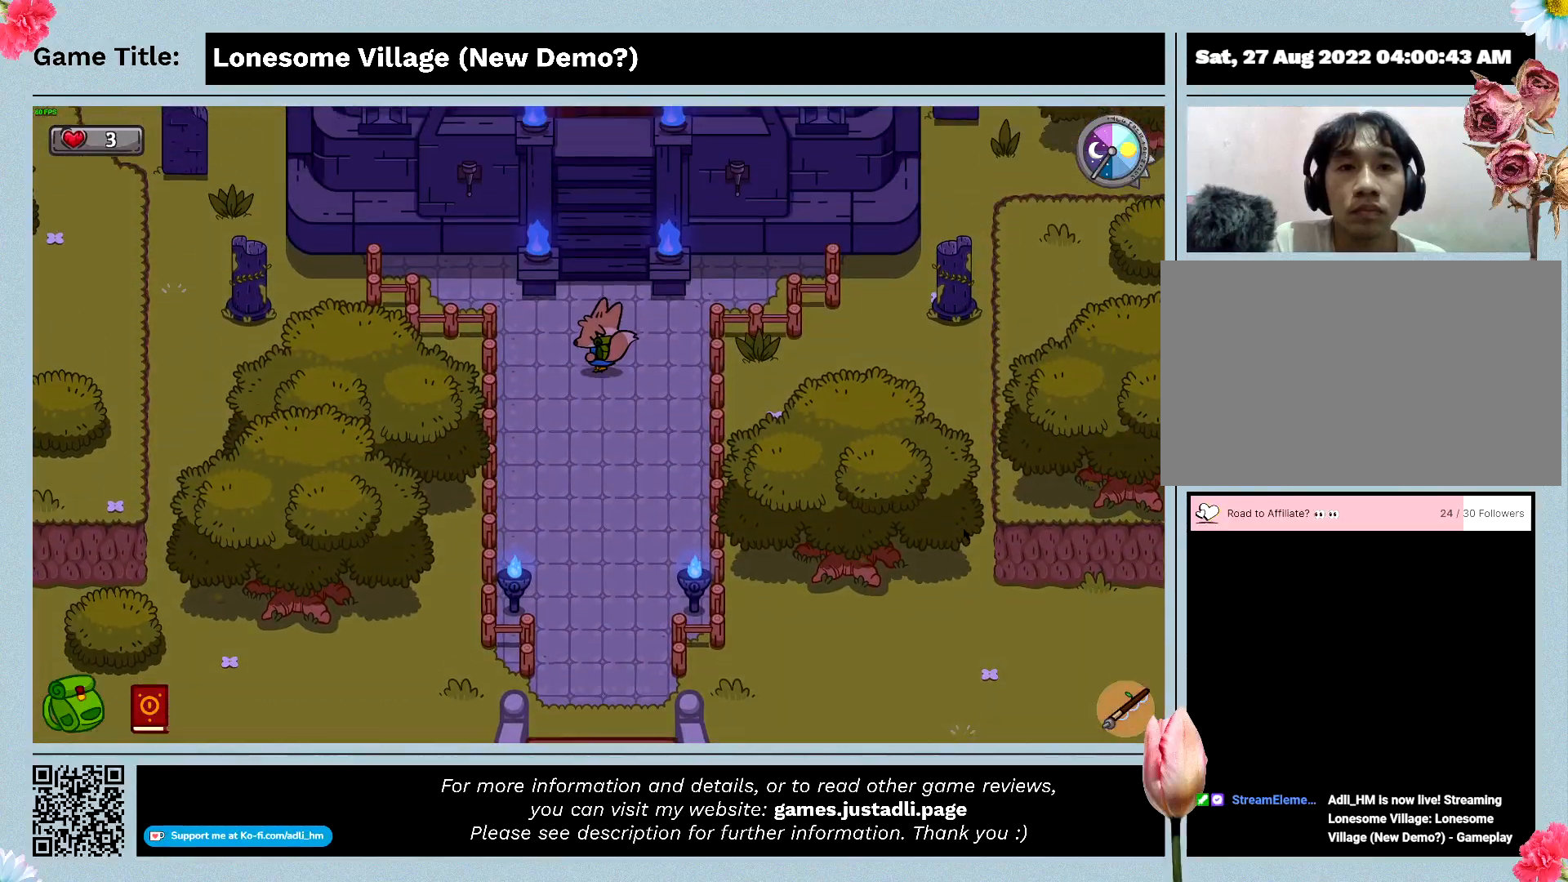
{"keys": ["w"], "events": []}
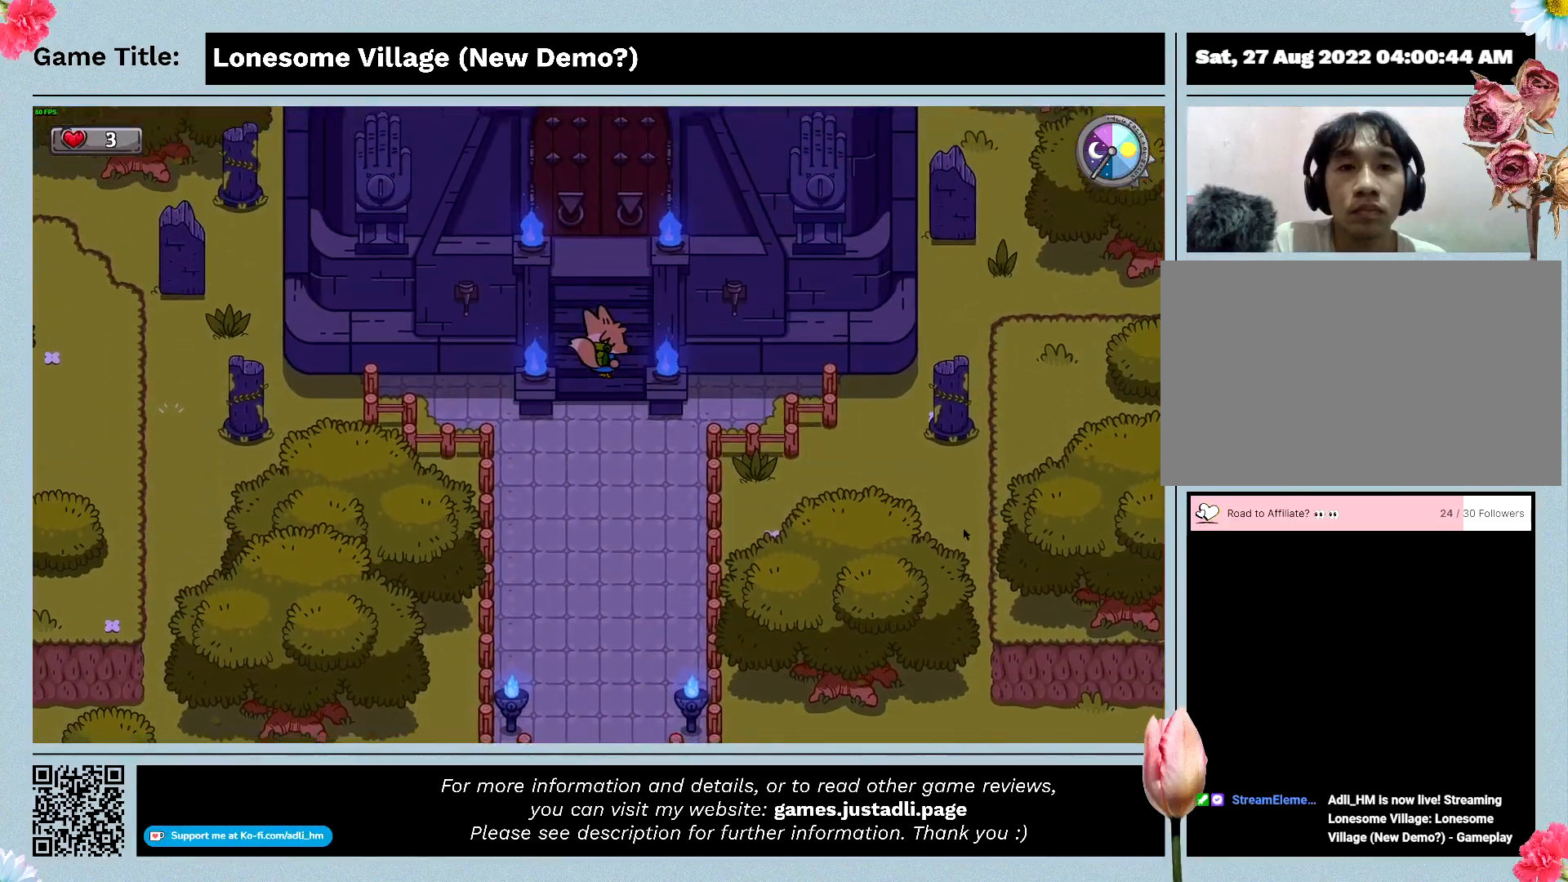
{"keys": ["w"], "events": []}
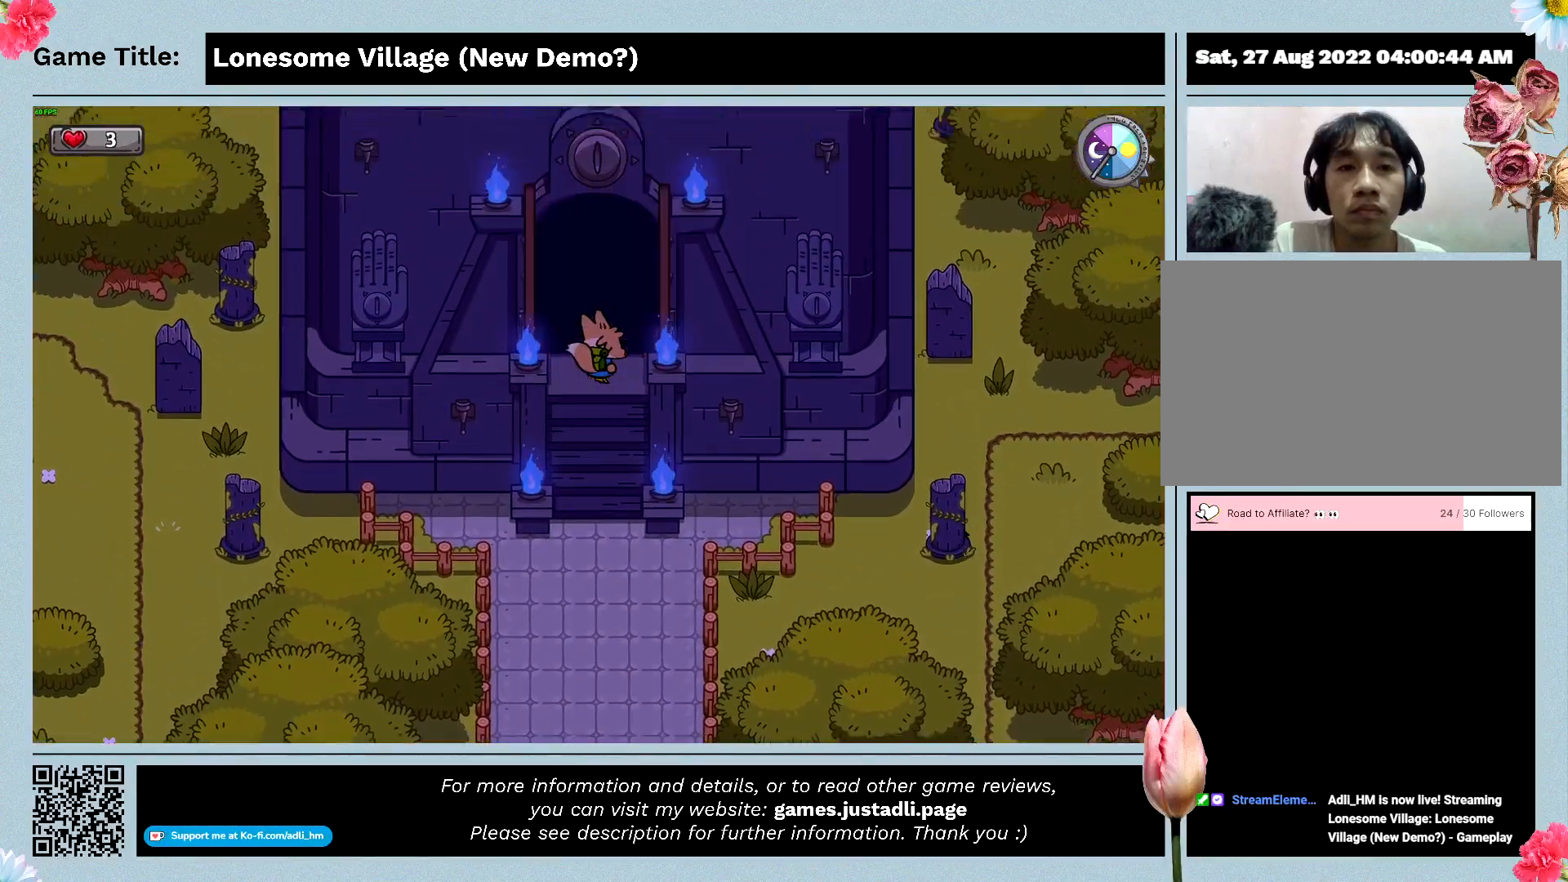
{"keys": ["w"], "events": []}
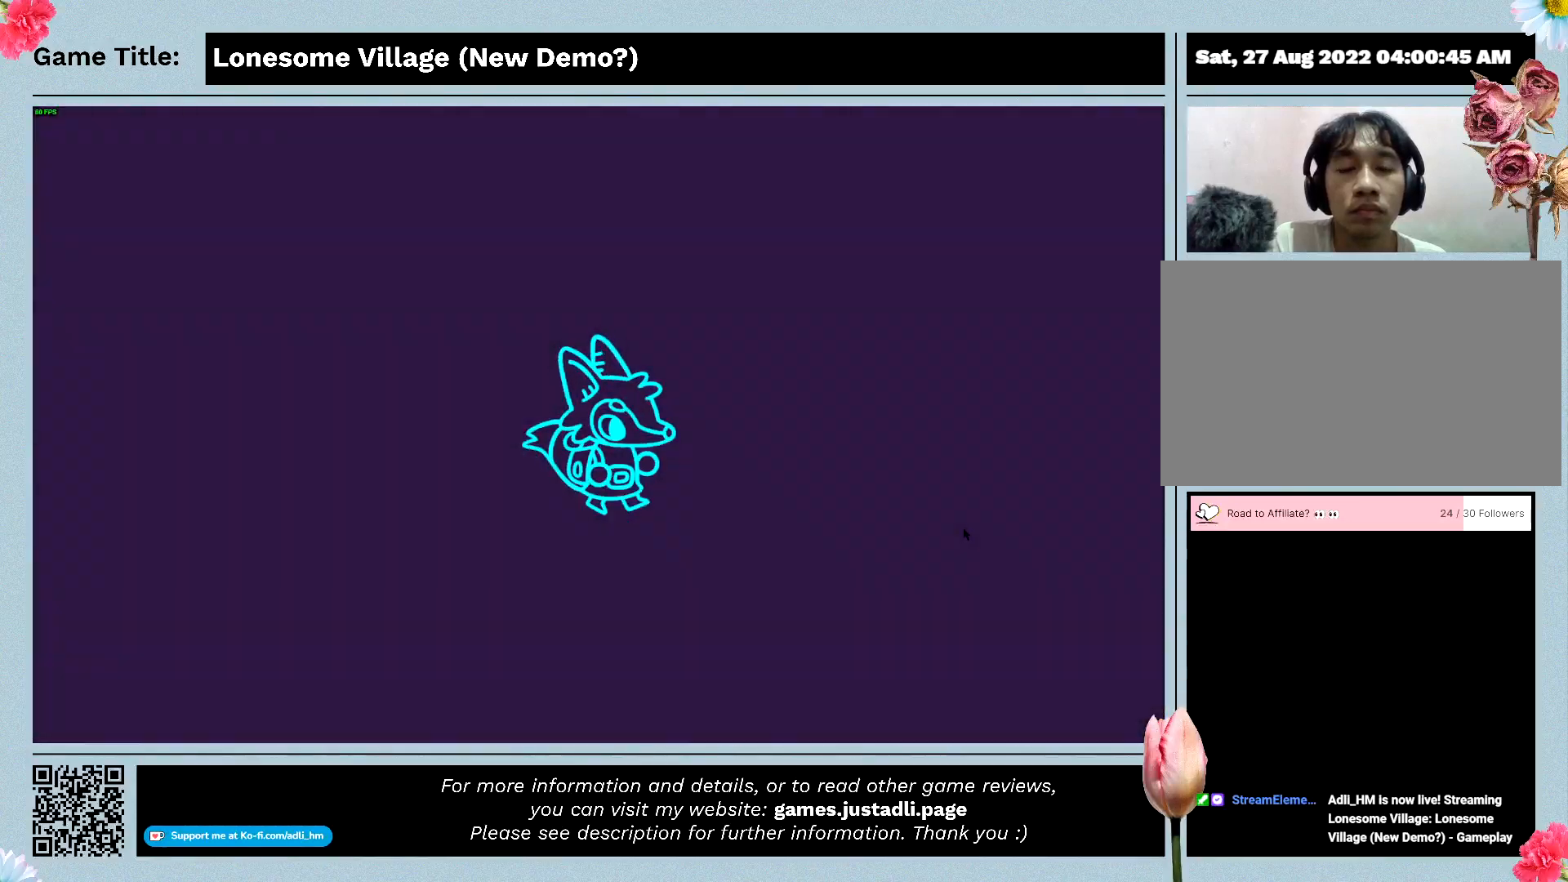
{"keys": ["w"], "events": []}
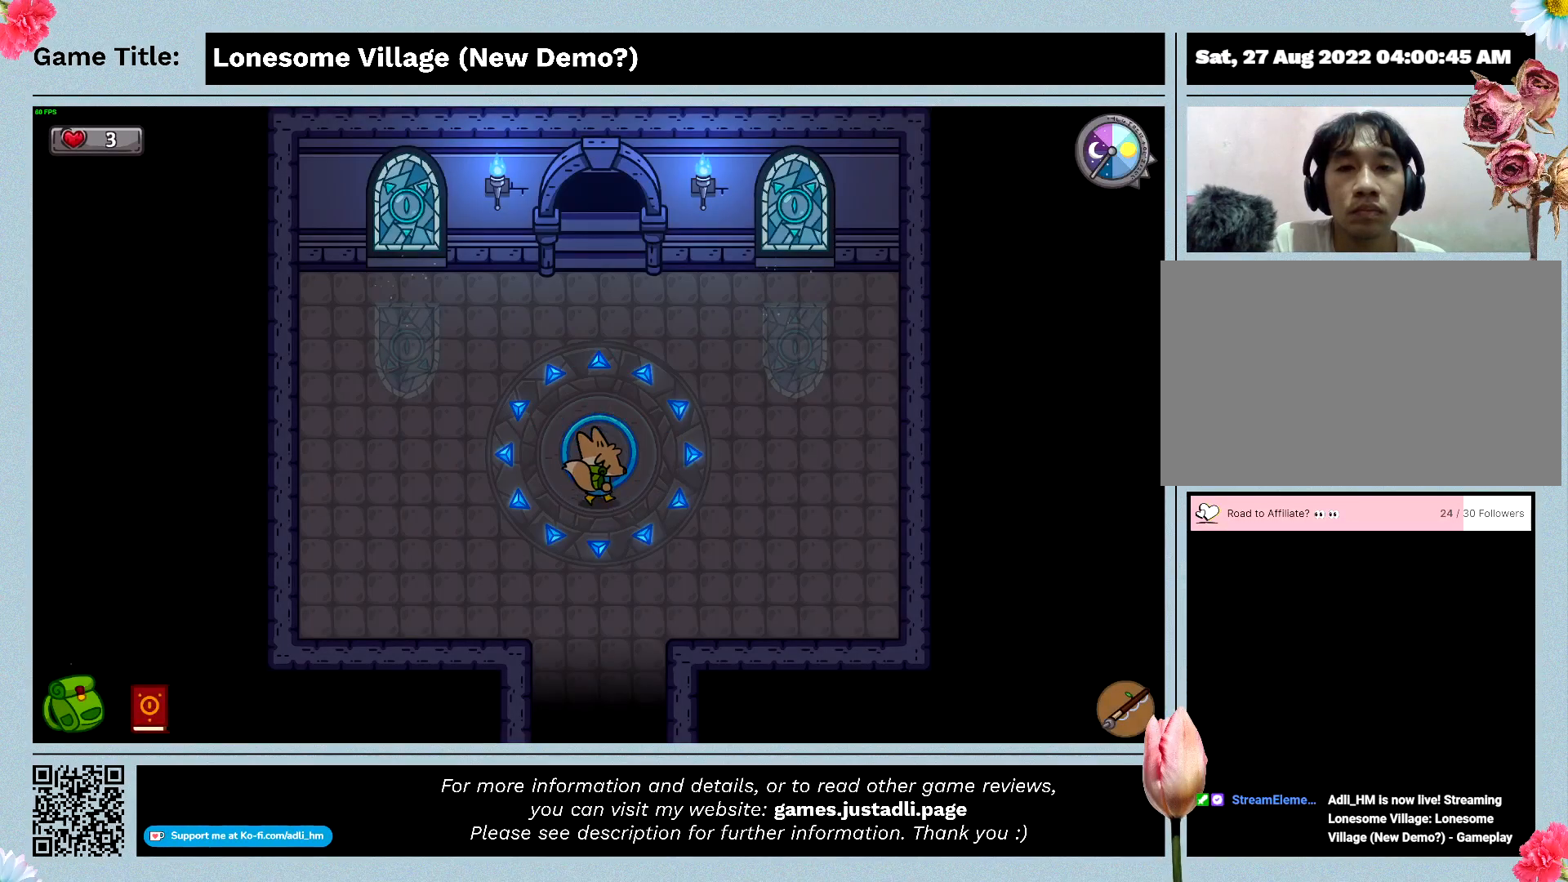
{"keys": ["w"], "events": []}